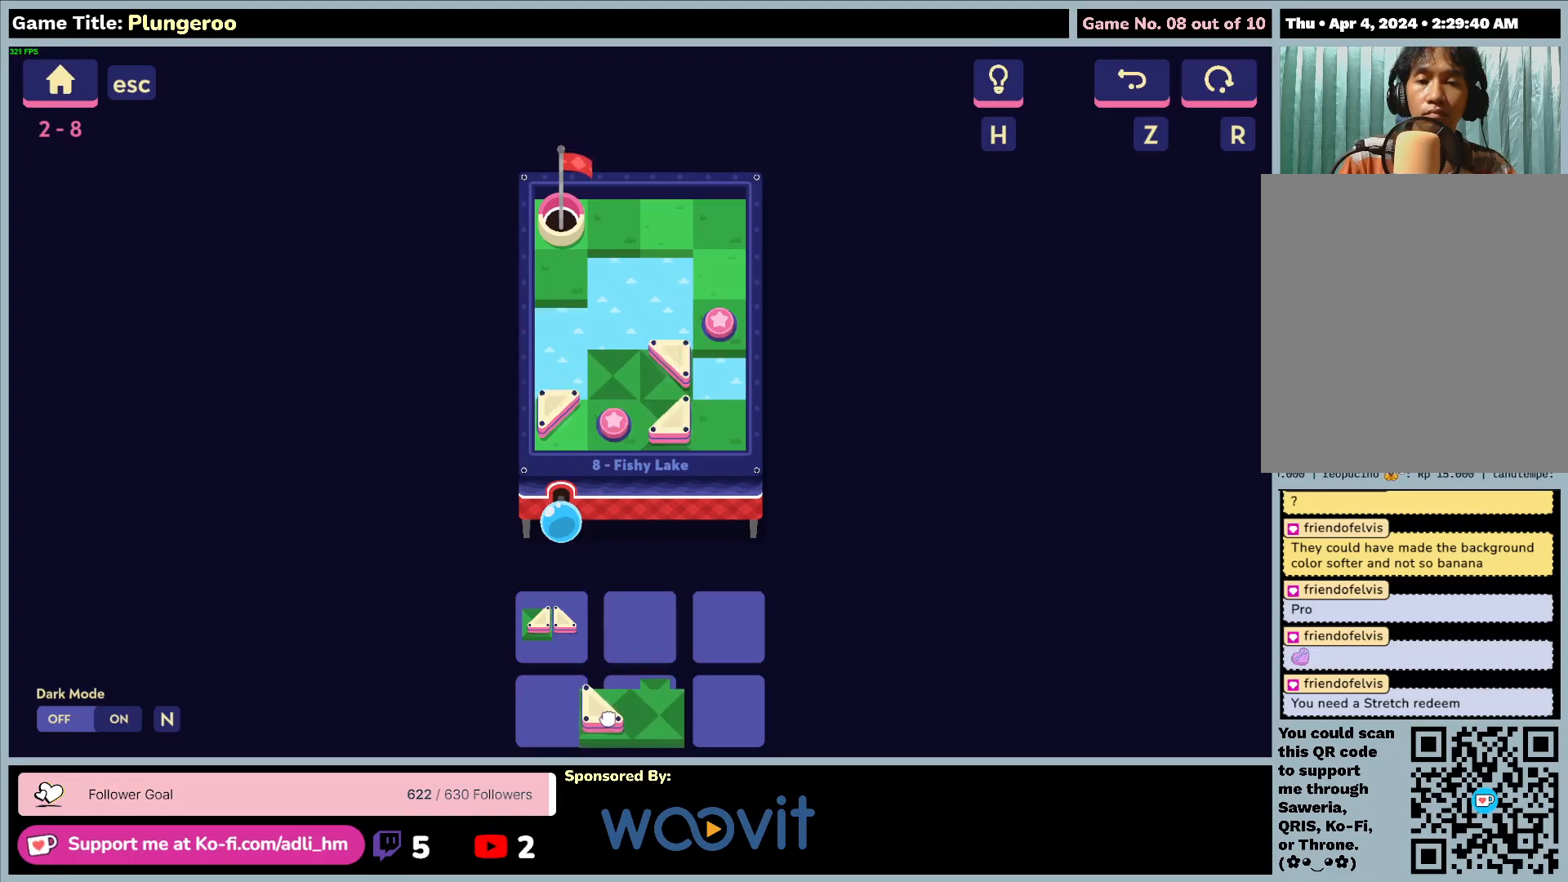
Gameplay with keyboard and mouse; each line is a JSON object with the keys and mouse buttons held at the frame after it. "events" lists presses ("down") and releases ("up") of "0", "1", "2", "3", "4", "5", "6", "7", "8", "9", "a", "alt", "b", "c", "caps_lock", "ctrl", "d", "down", "e", "escape", "f", "f1", "f2", "f3", "f4", "f5", "f6", "f7", "f8", "g", "h", "i", "j", "k", "l", "left", "m", "n", "o", "p", "q", "r", "return", "right", "s", "shift", "space", "t", "tab", "tilde", "u", "up", "v", "w", "x", "y", "z", "mouse_left", "mouse_wheel" and "mouse_right" between this image and that frame as [ms after this image, input, new state], when the widget could be followed in between. "mouse_left", "mouse_wheel", "mouse_right" = the "left", "wheel", "right" buttons of the "mouse" list. No other keys are recorded. "wheel" means that the mouse wheel is clicked or scrolled. Not read: mouse_move.
{"keys": [], "mouse": [], "events": [[483, "mouse_left", "up"]]}
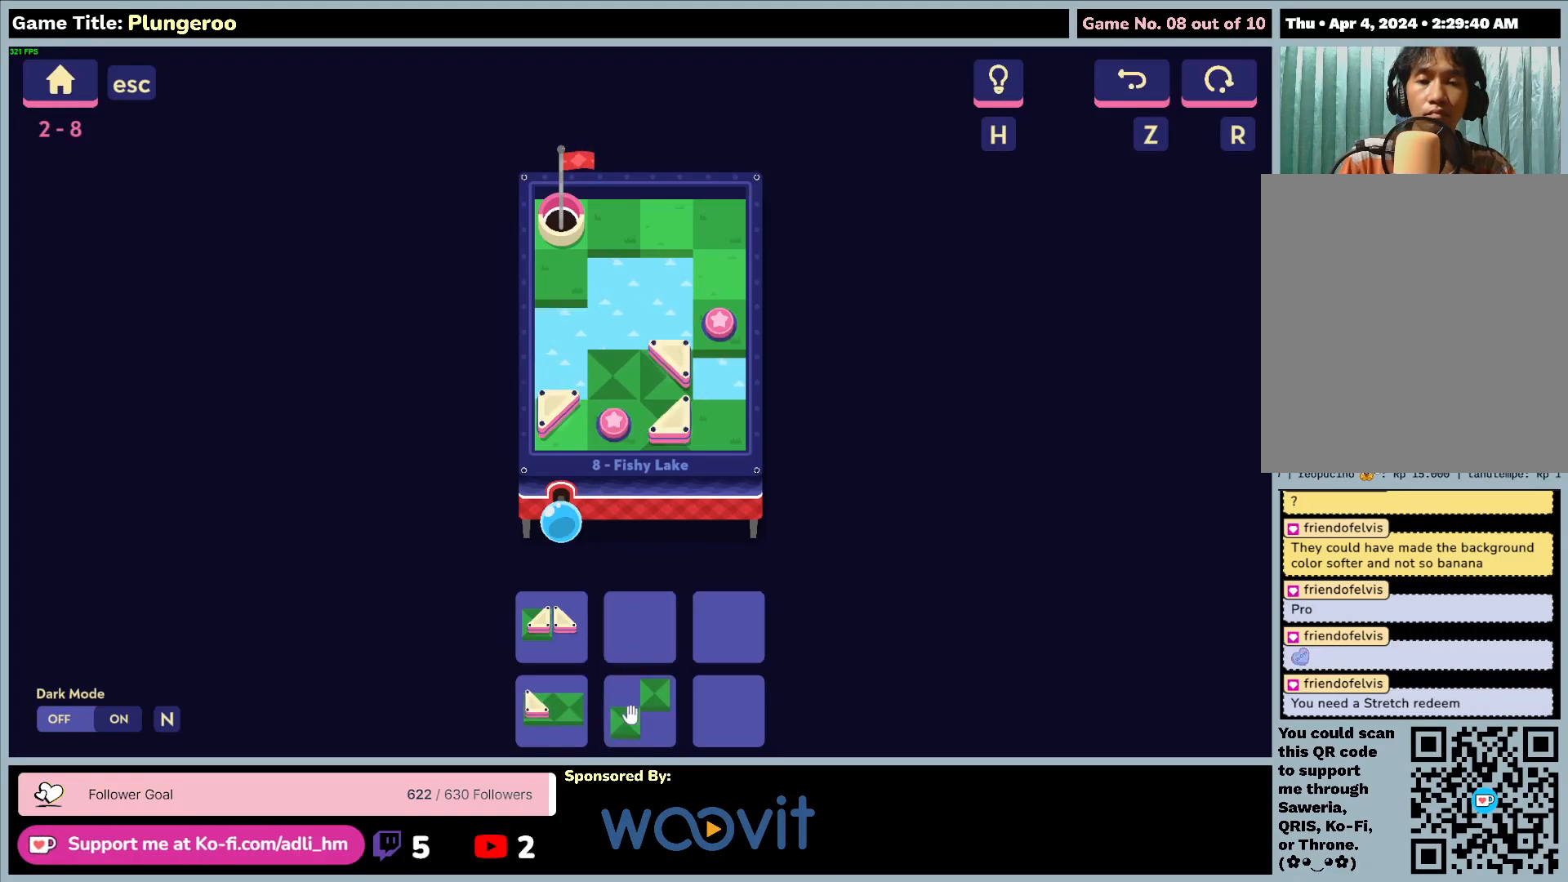
{"keys": [], "mouse": ["left"], "events": [[467, "mouse_left", "down"]]}
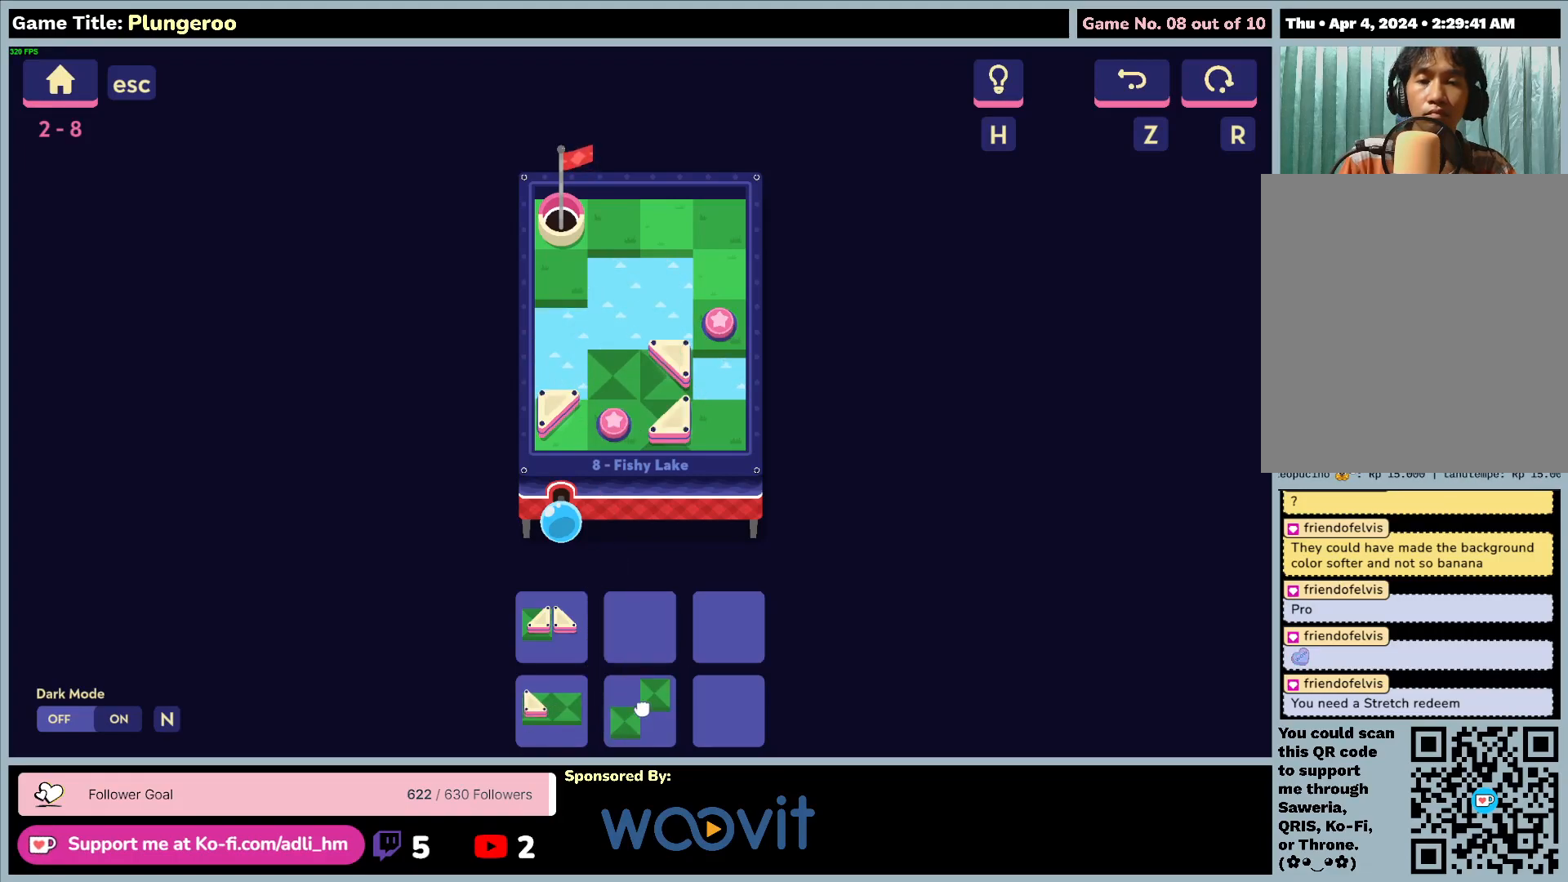
{"keys": [], "mouse": ["left"], "events": []}
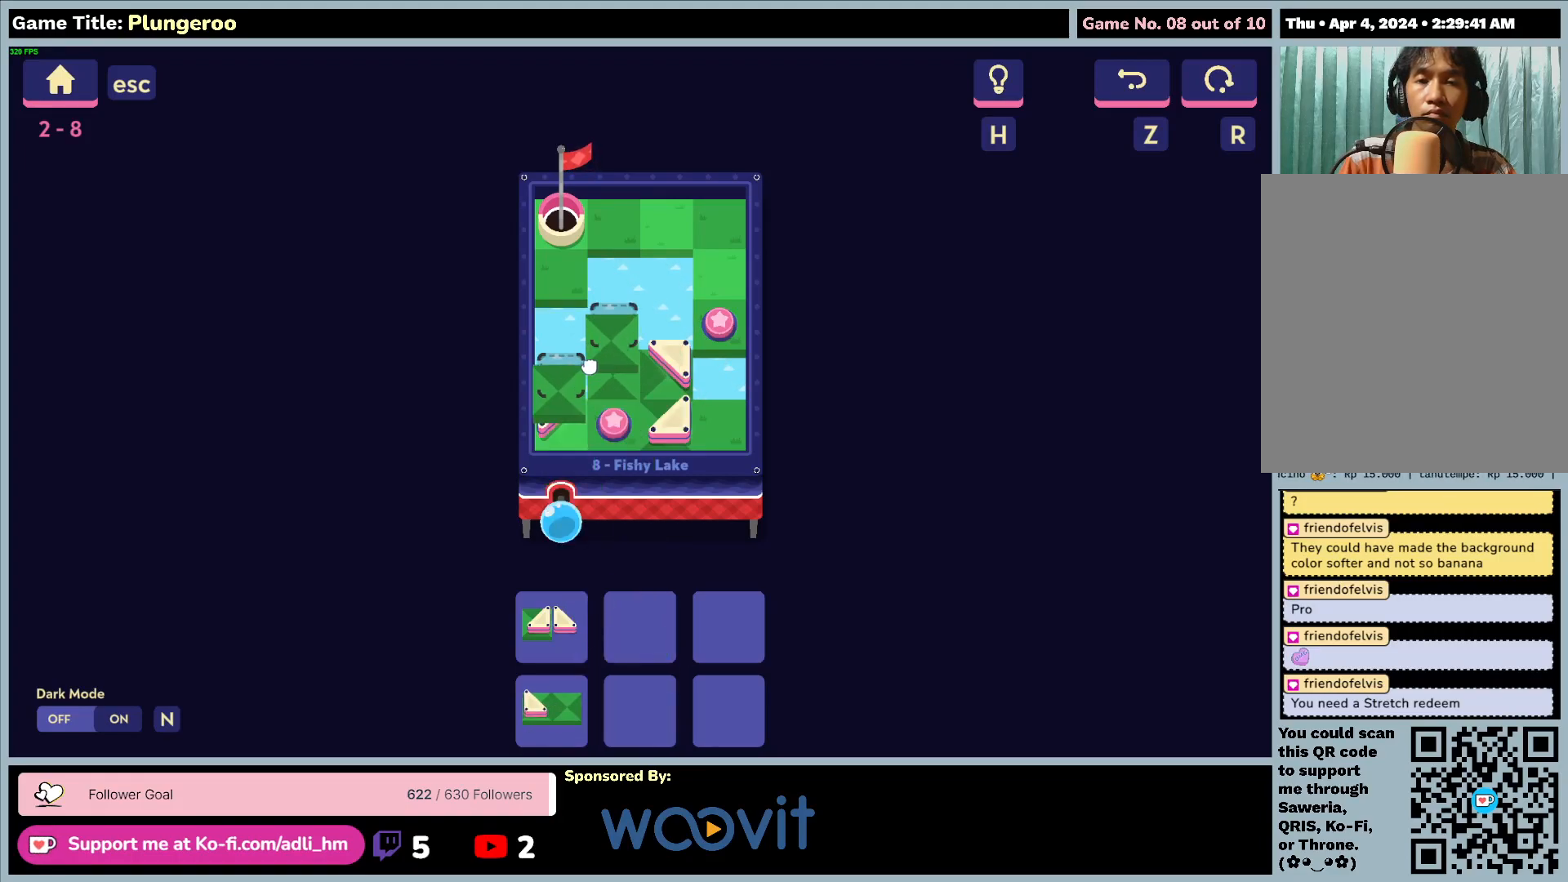
{"keys": [], "mouse": [], "events": [[267, "mouse_left", "up"]]}
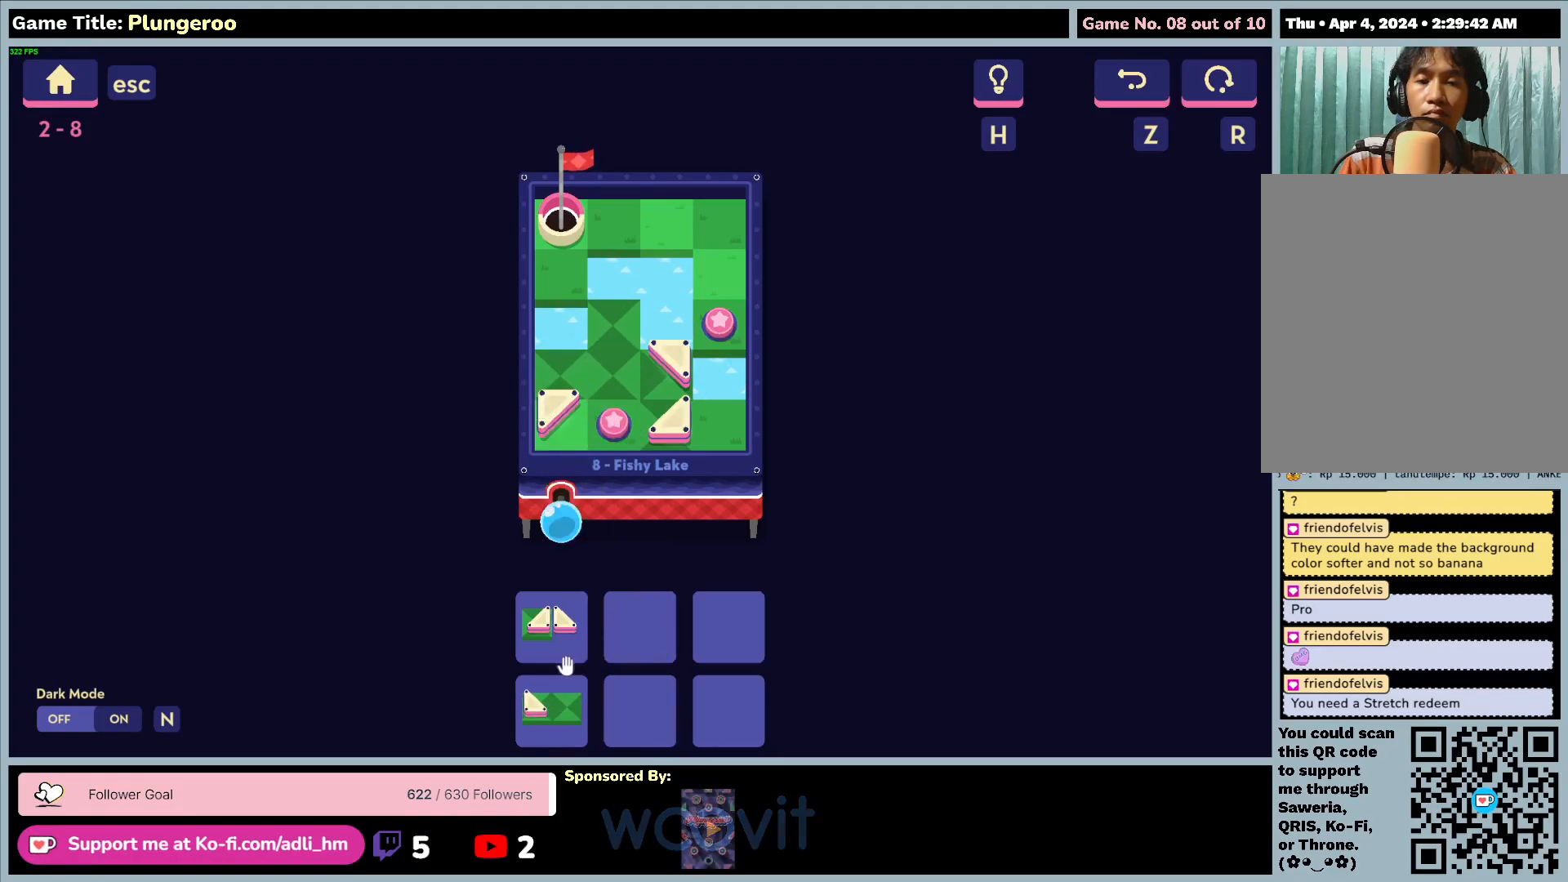
{"keys": [], "mouse": ["left"], "events": [[400, "mouse_left", "down"]]}
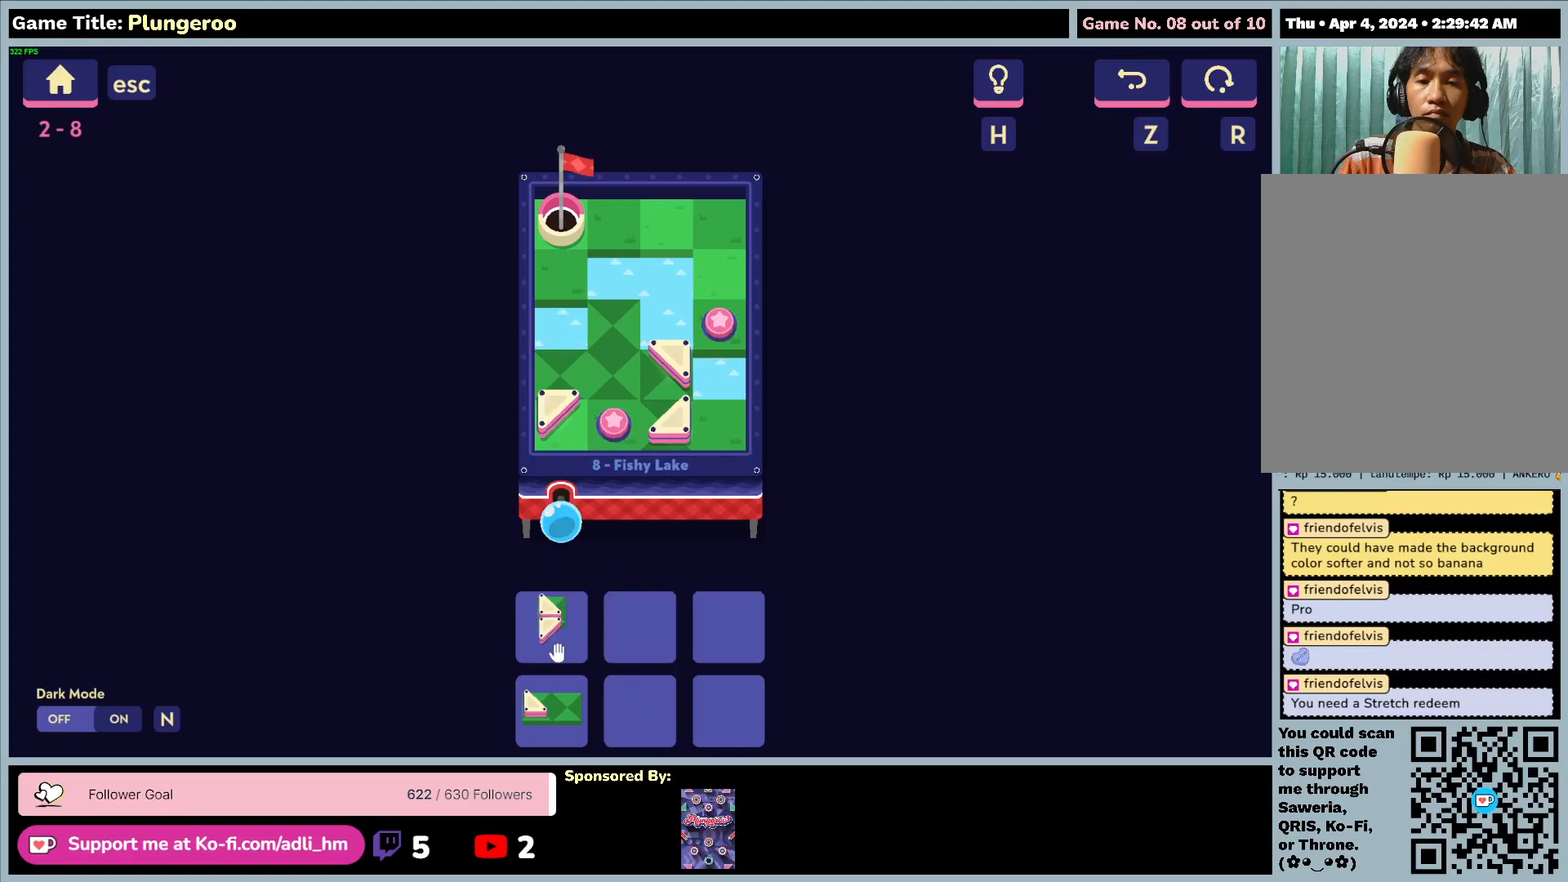
{"keys": [], "mouse": [], "events": [[167, "mouse_left", "up"]]}
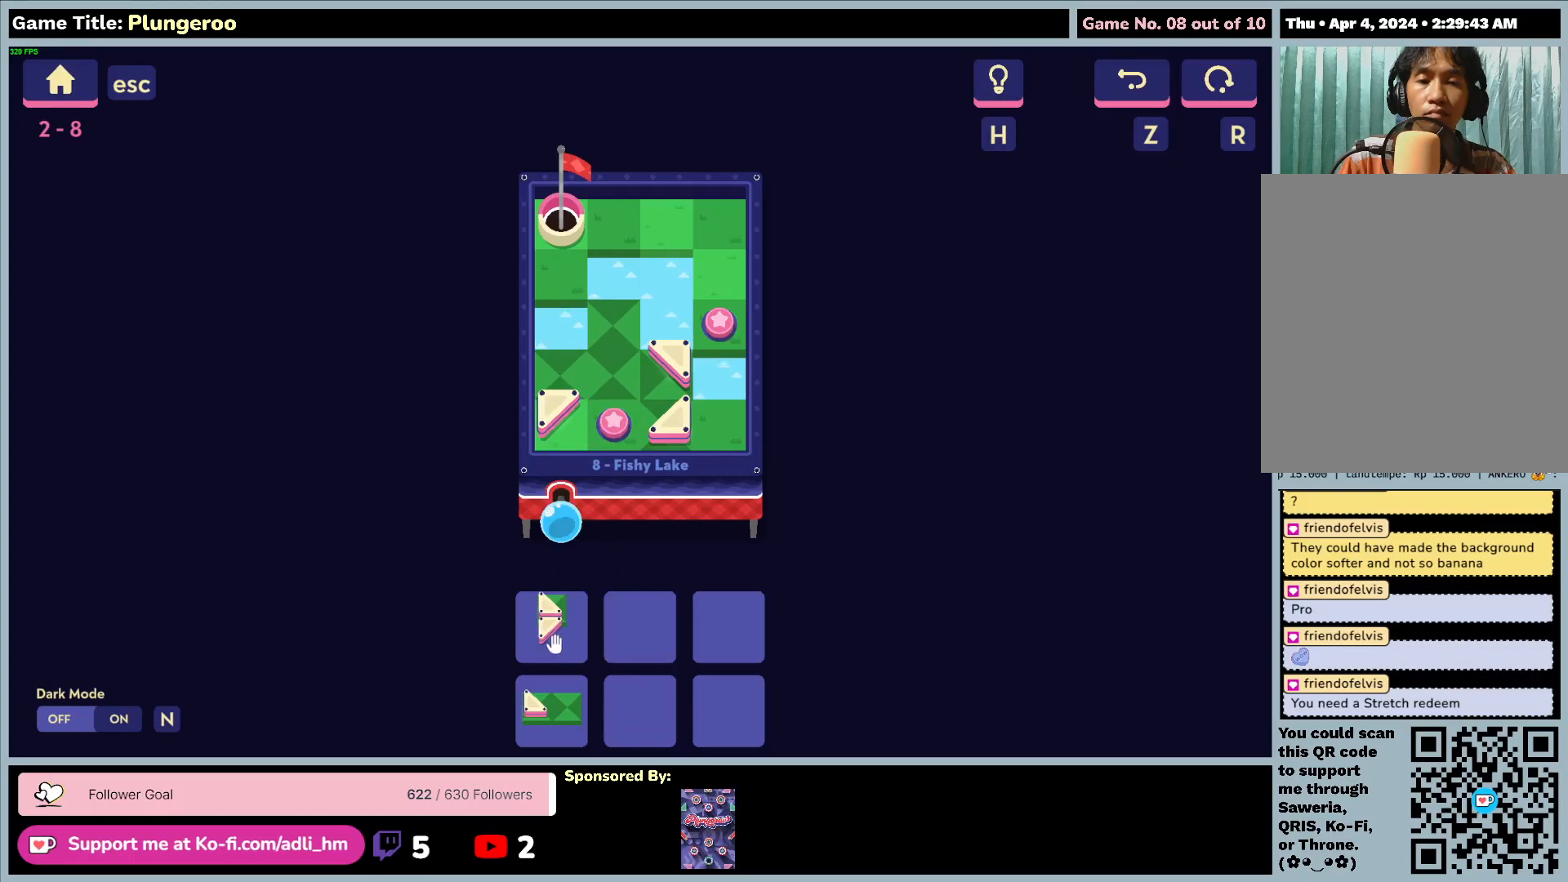
{"keys": [], "mouse": [], "events": []}
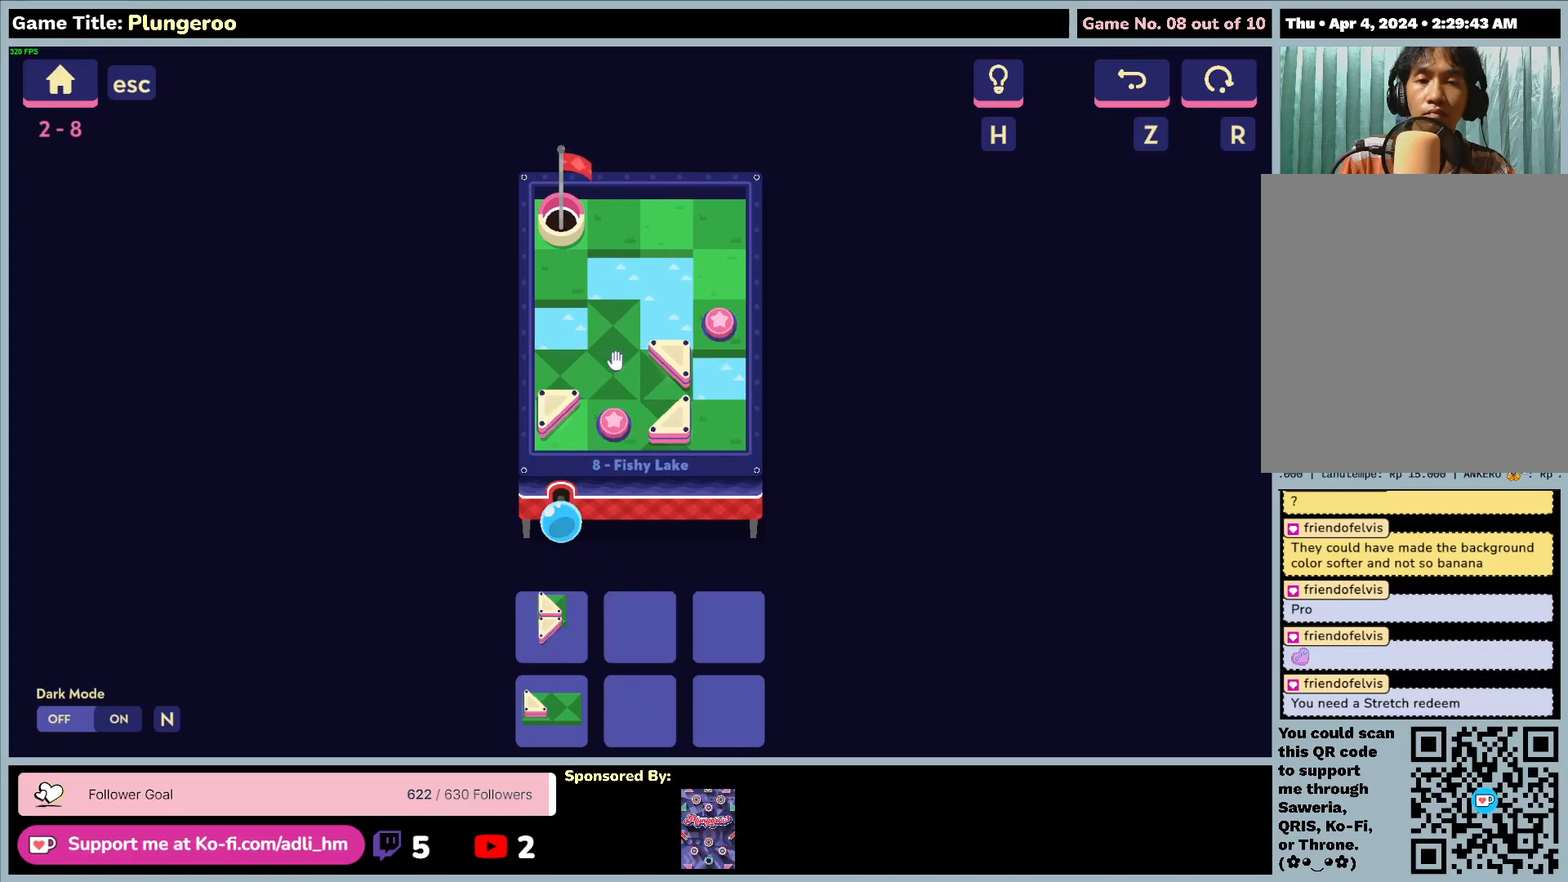
{"keys": [], "mouse": ["left"], "events": [[100, "mouse_left", "down"]]}
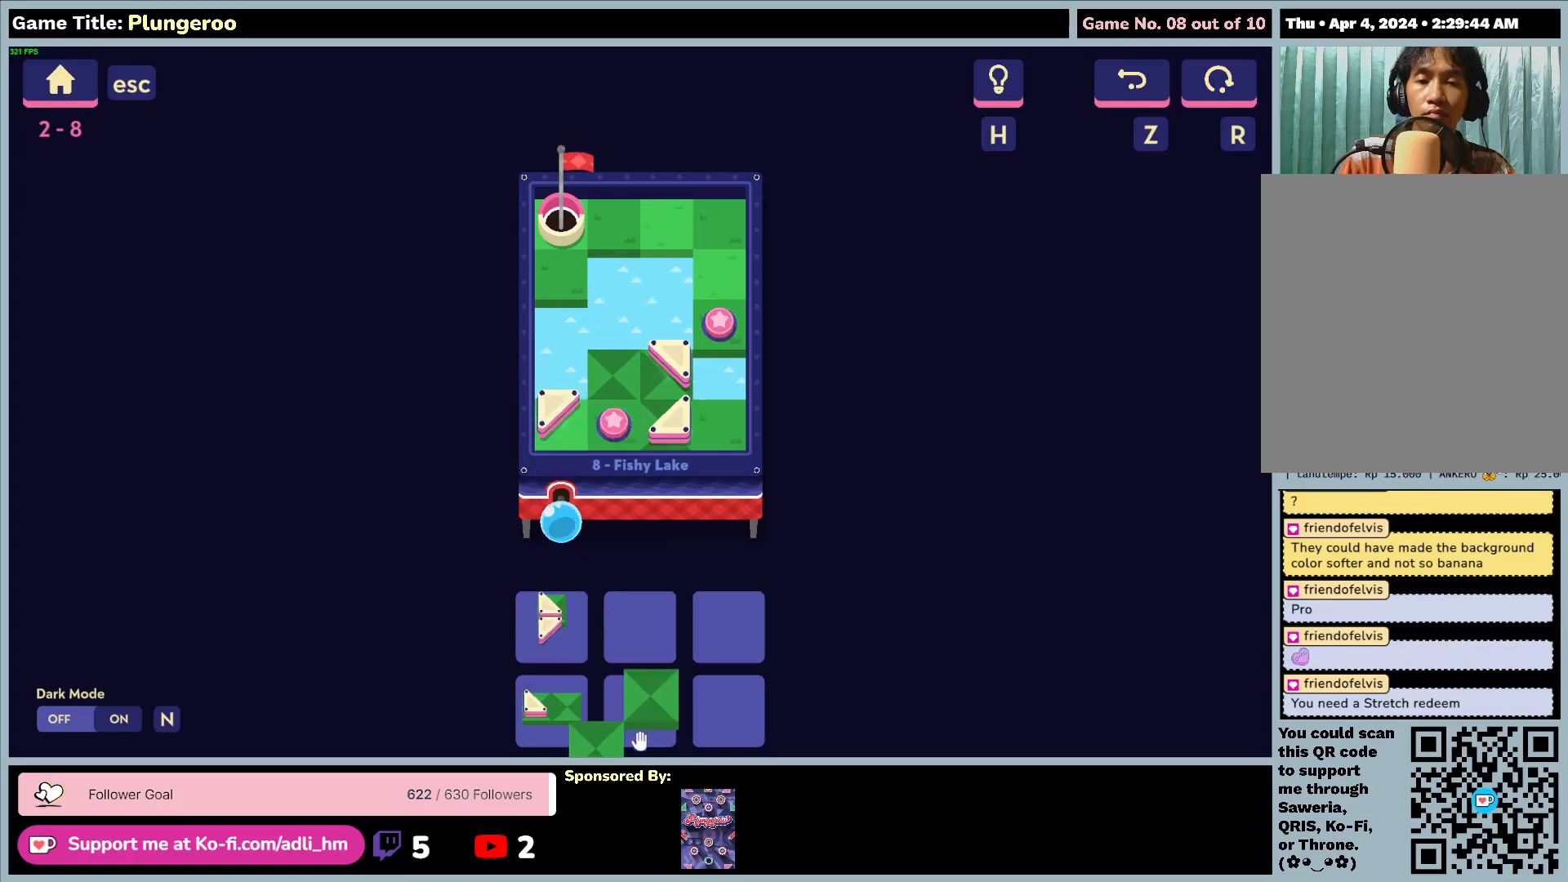
{"keys": [], "mouse": ["left"], "events": [[183, "mouse_left", "up"], [417, "mouse_left", "down"]]}
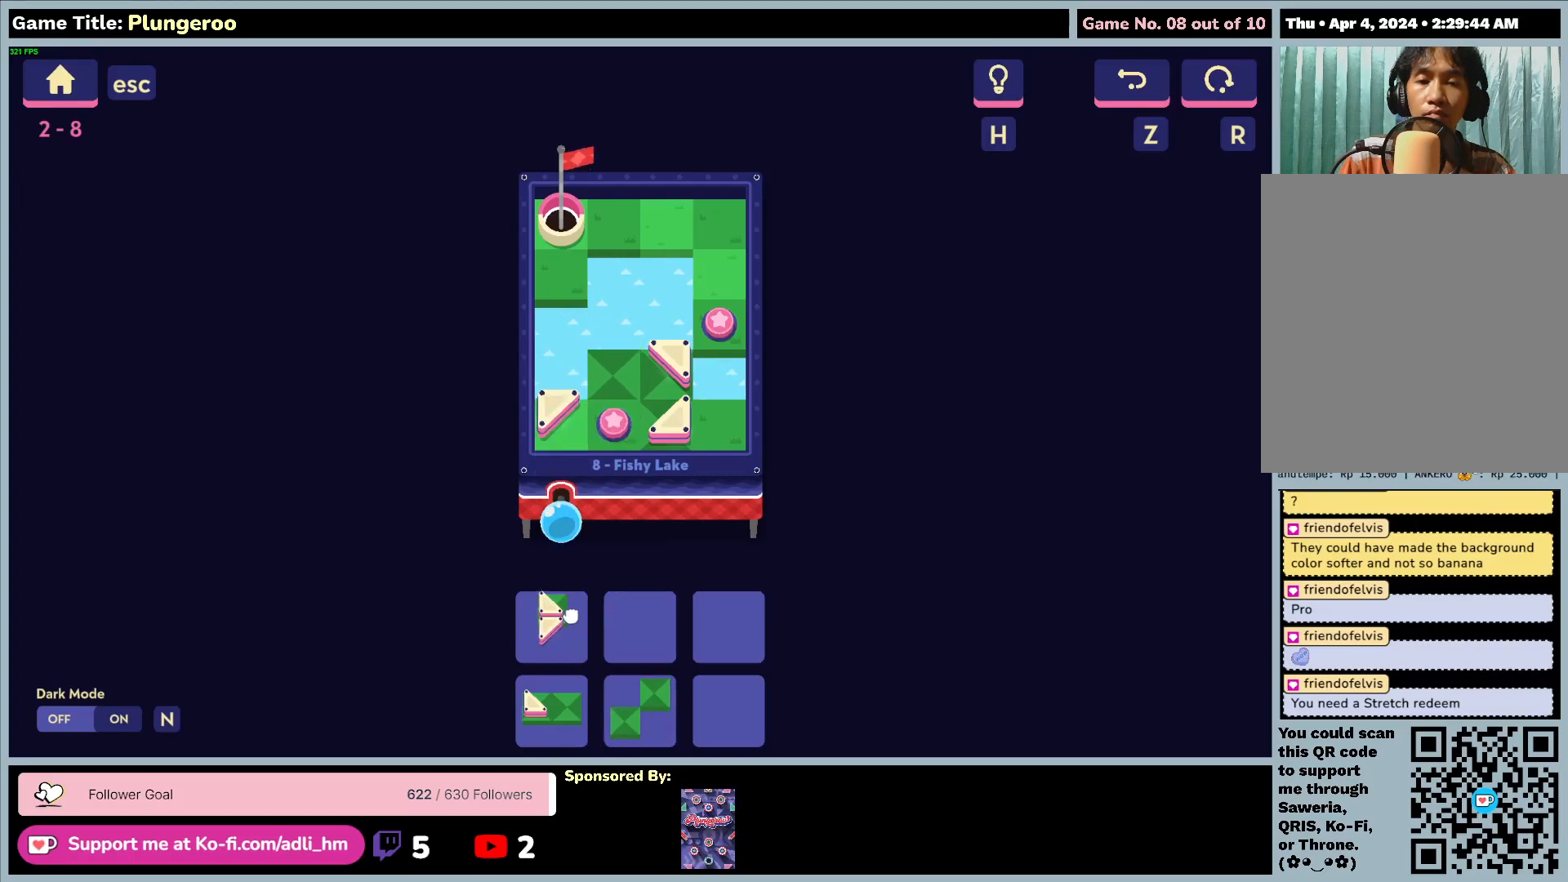
{"keys": [], "mouse": ["left"], "events": []}
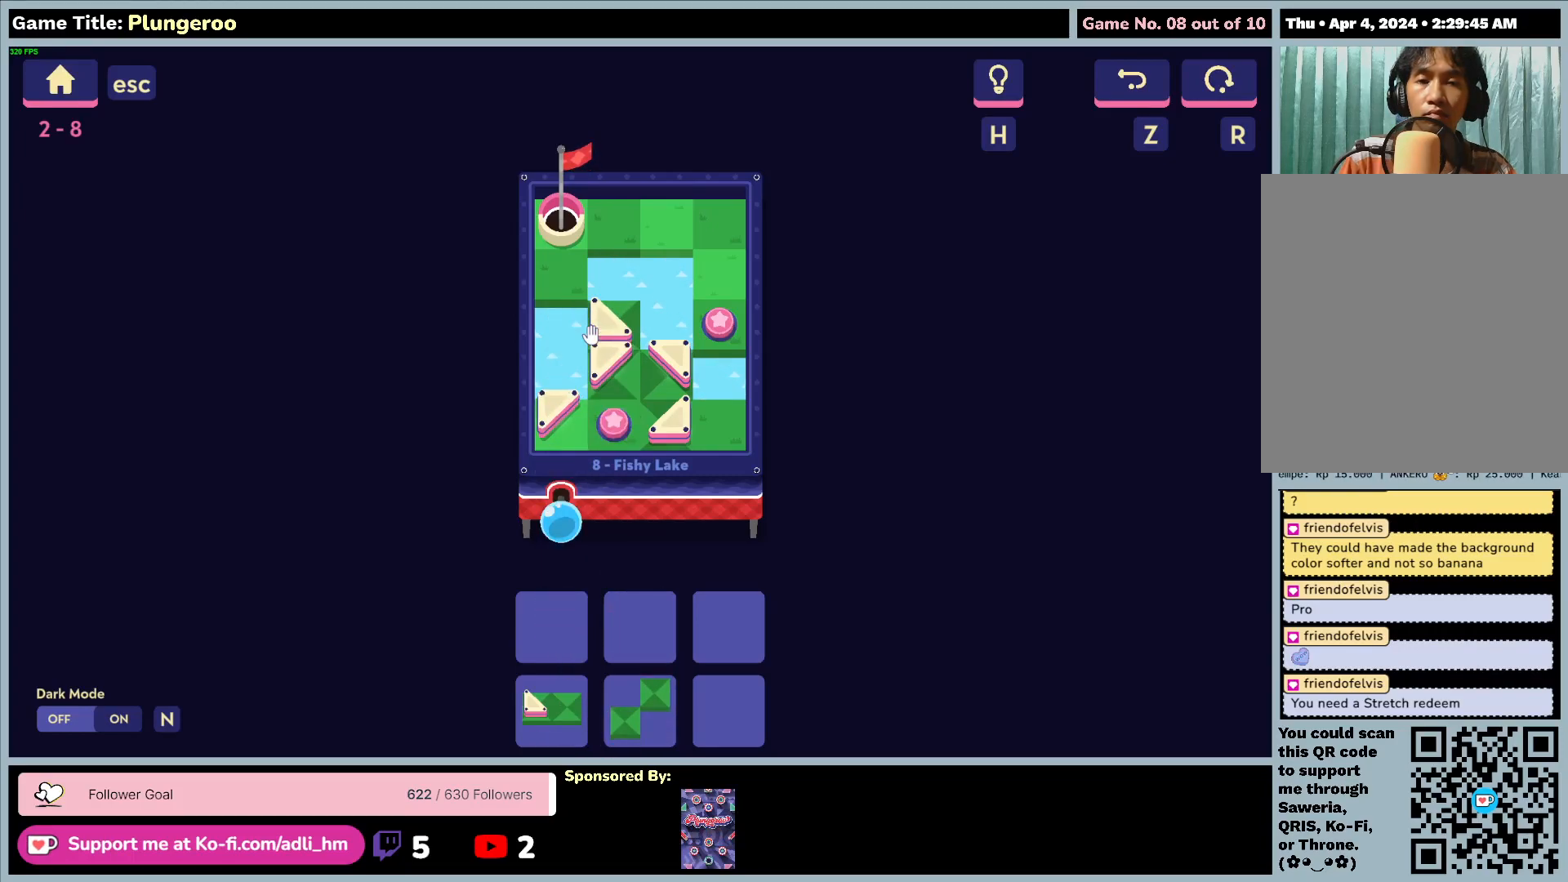
{"keys": [], "mouse": [], "events": [[183, "mouse_left", "up"]]}
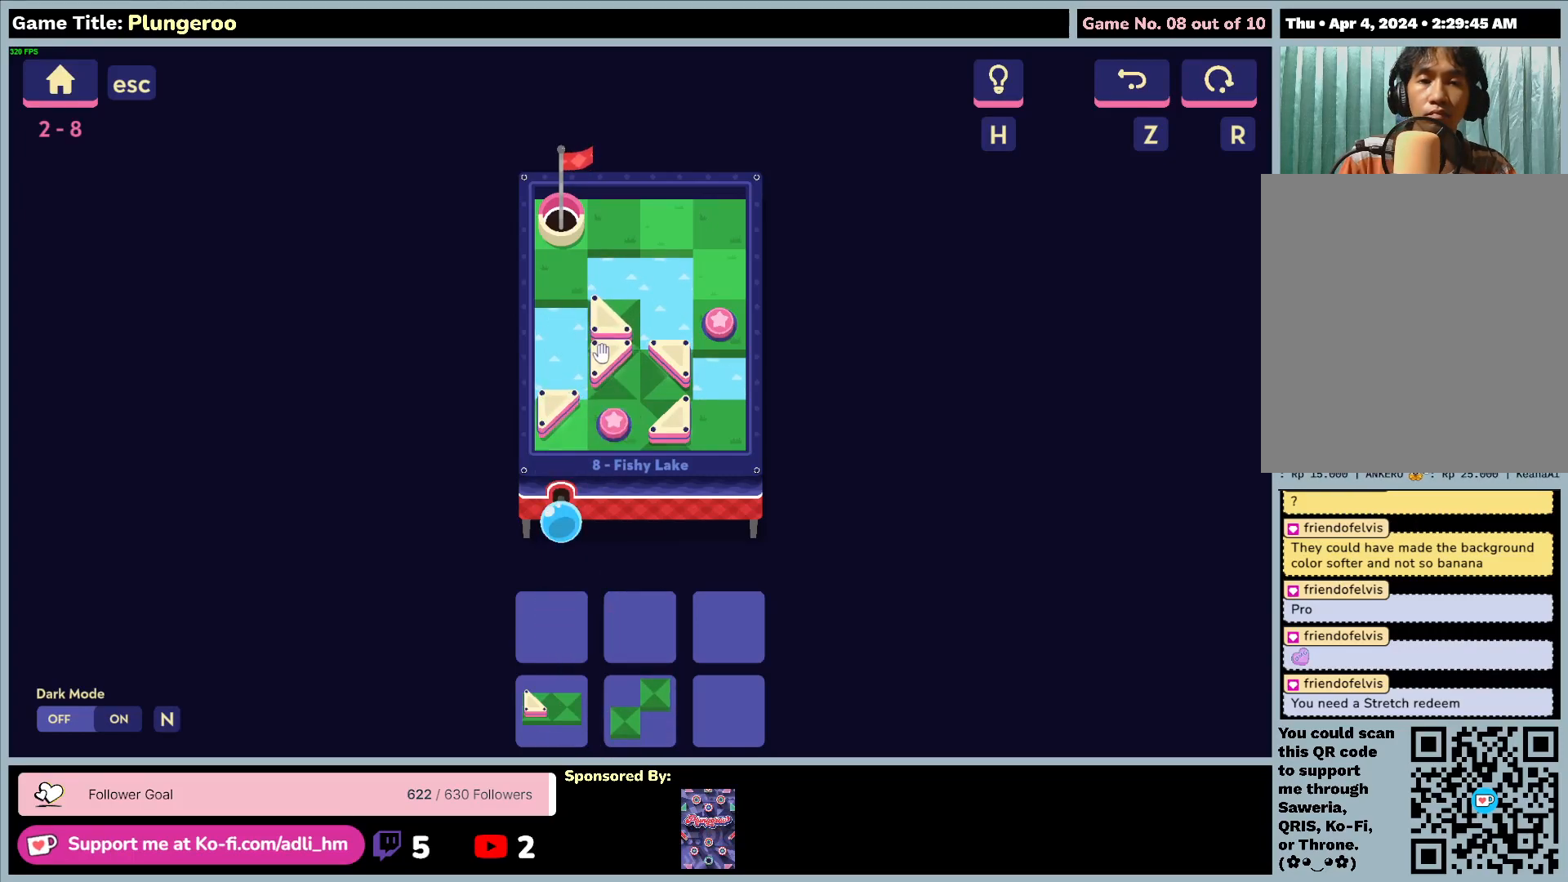
{"keys": [], "mouse": ["left"], "events": [[50, "mouse_left", "down"]]}
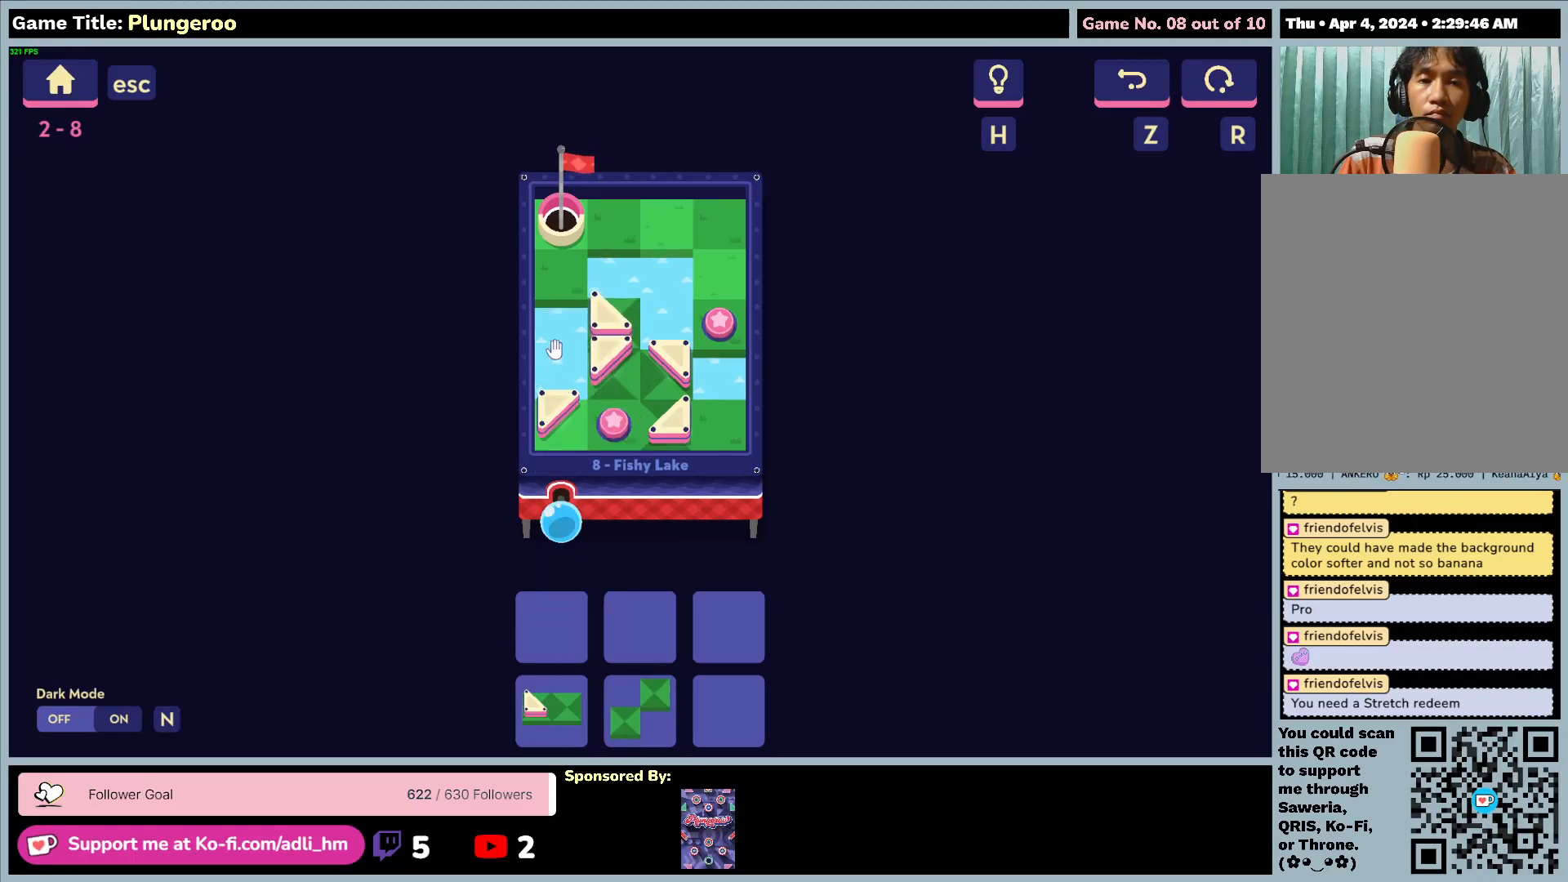
{"keys": [], "mouse": [], "events": [[150, "mouse_left", "up"]]}
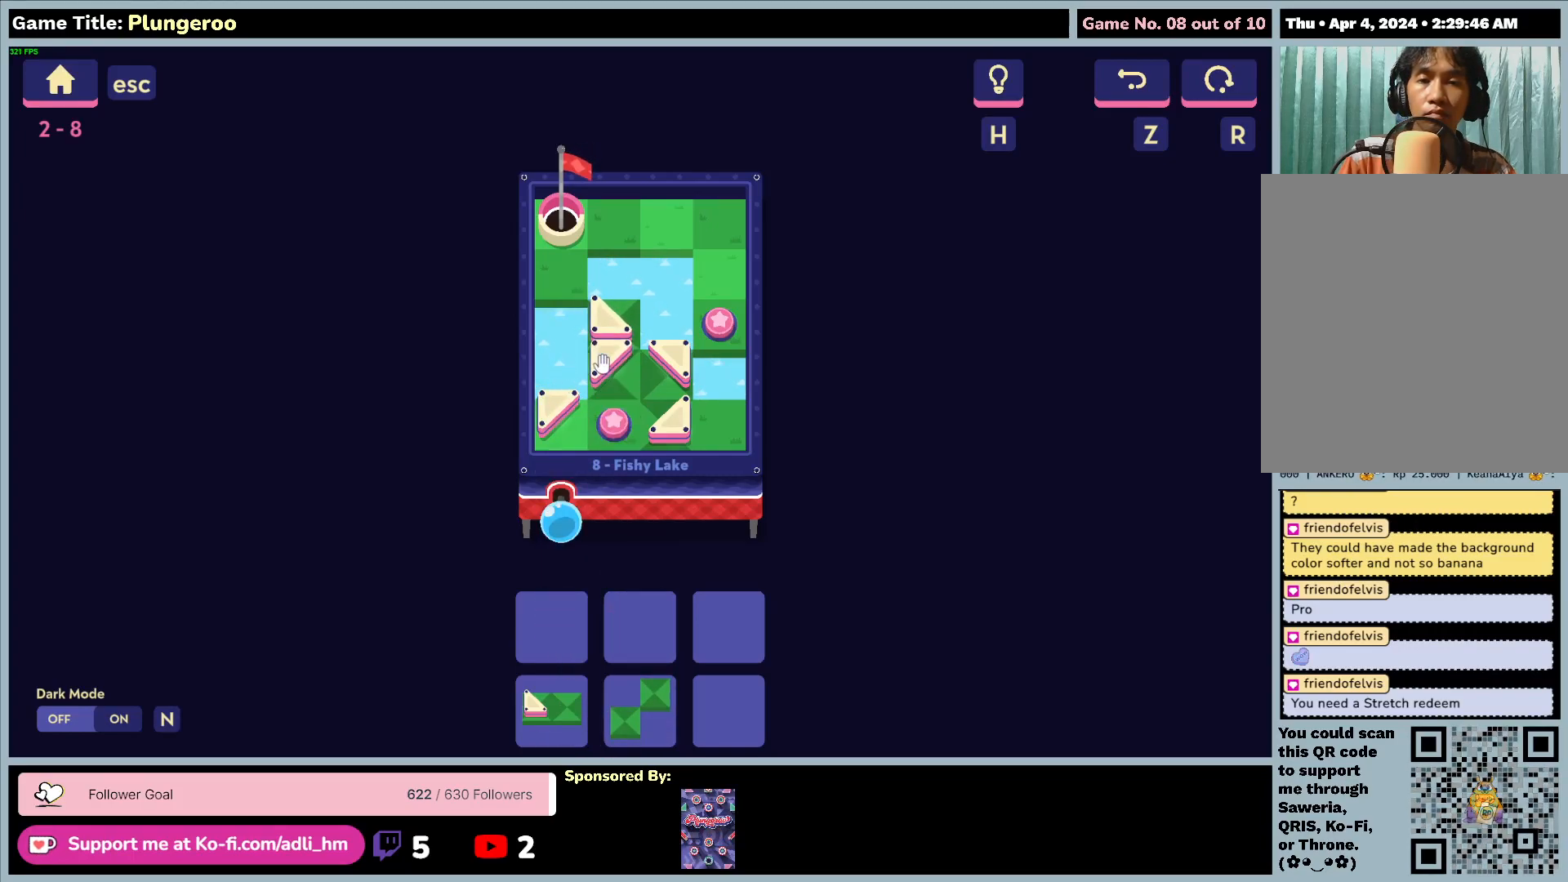
{"keys": [], "mouse": ["left"], "events": [[50, "mouse_left", "down"]]}
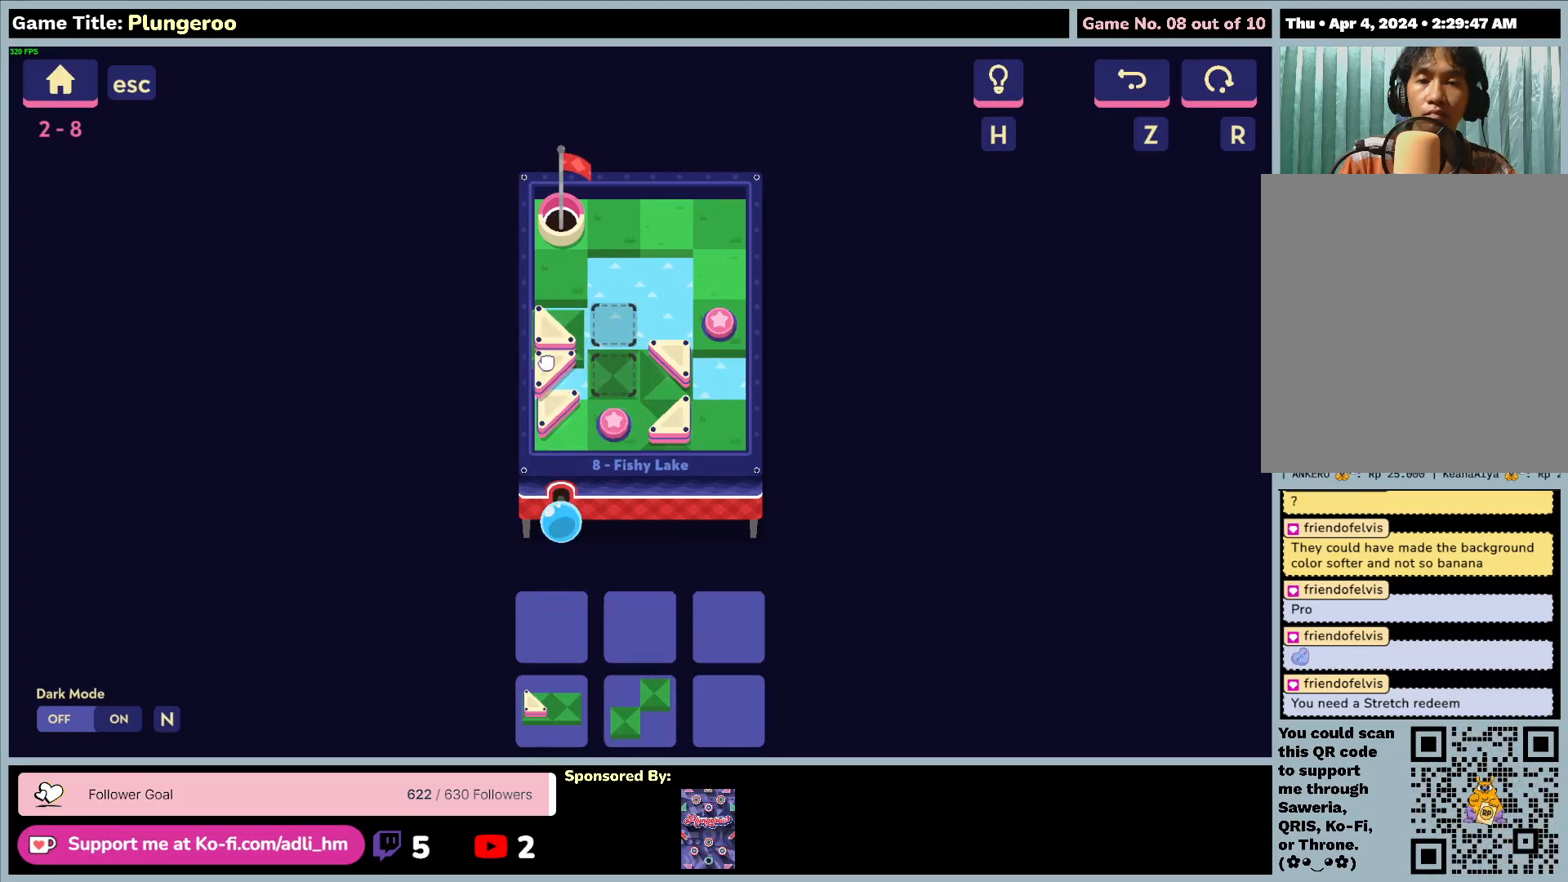
{"keys": [], "mouse": [], "events": [[233, "mouse_left", "up"]]}
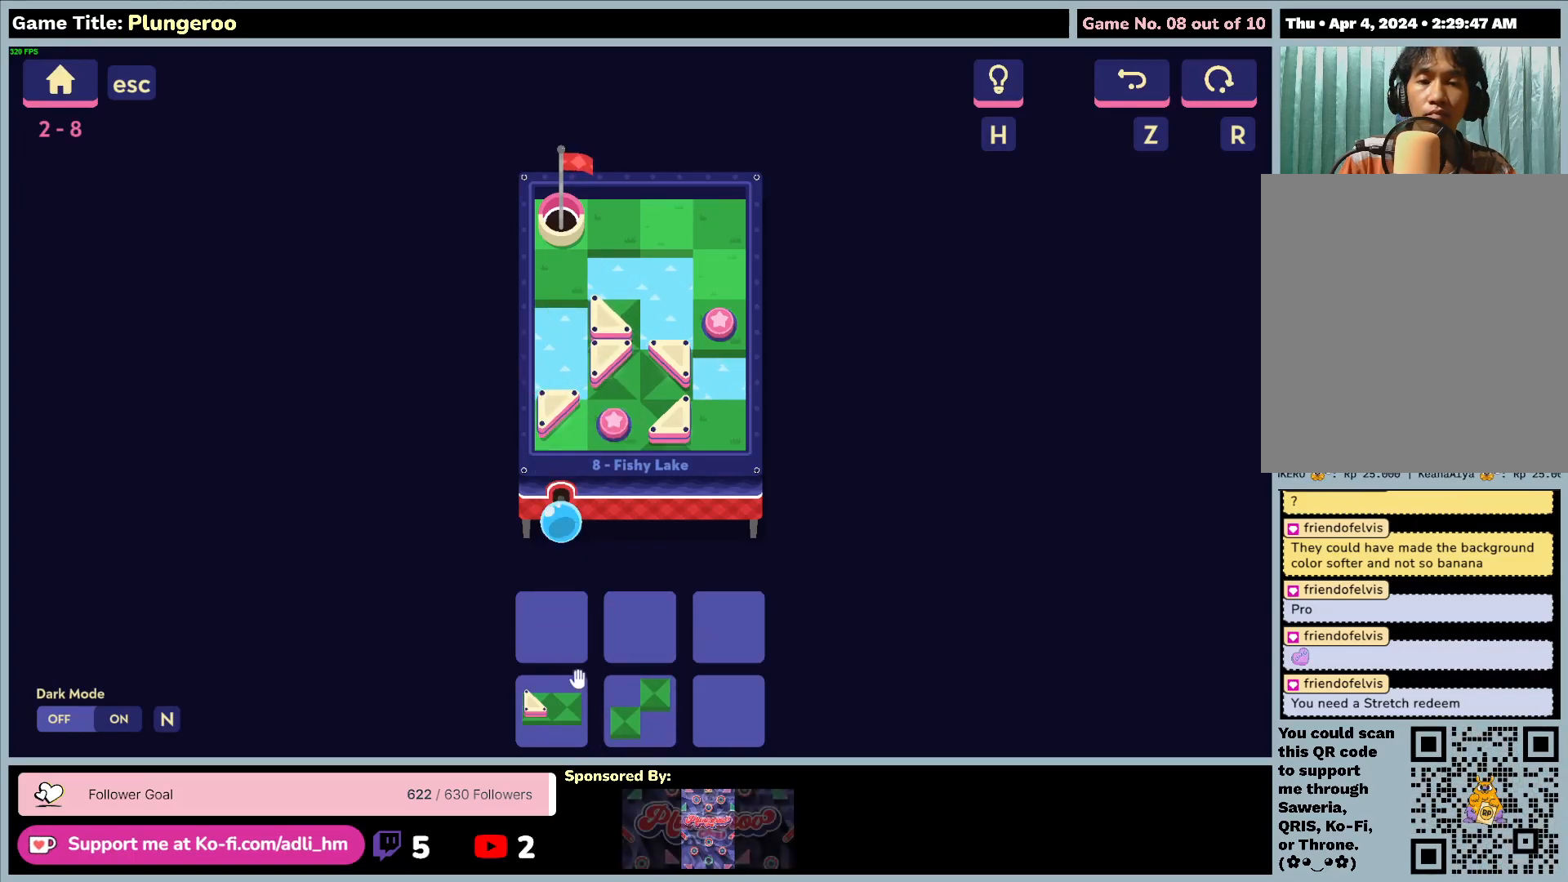
{"keys": [], "mouse": [], "events": []}
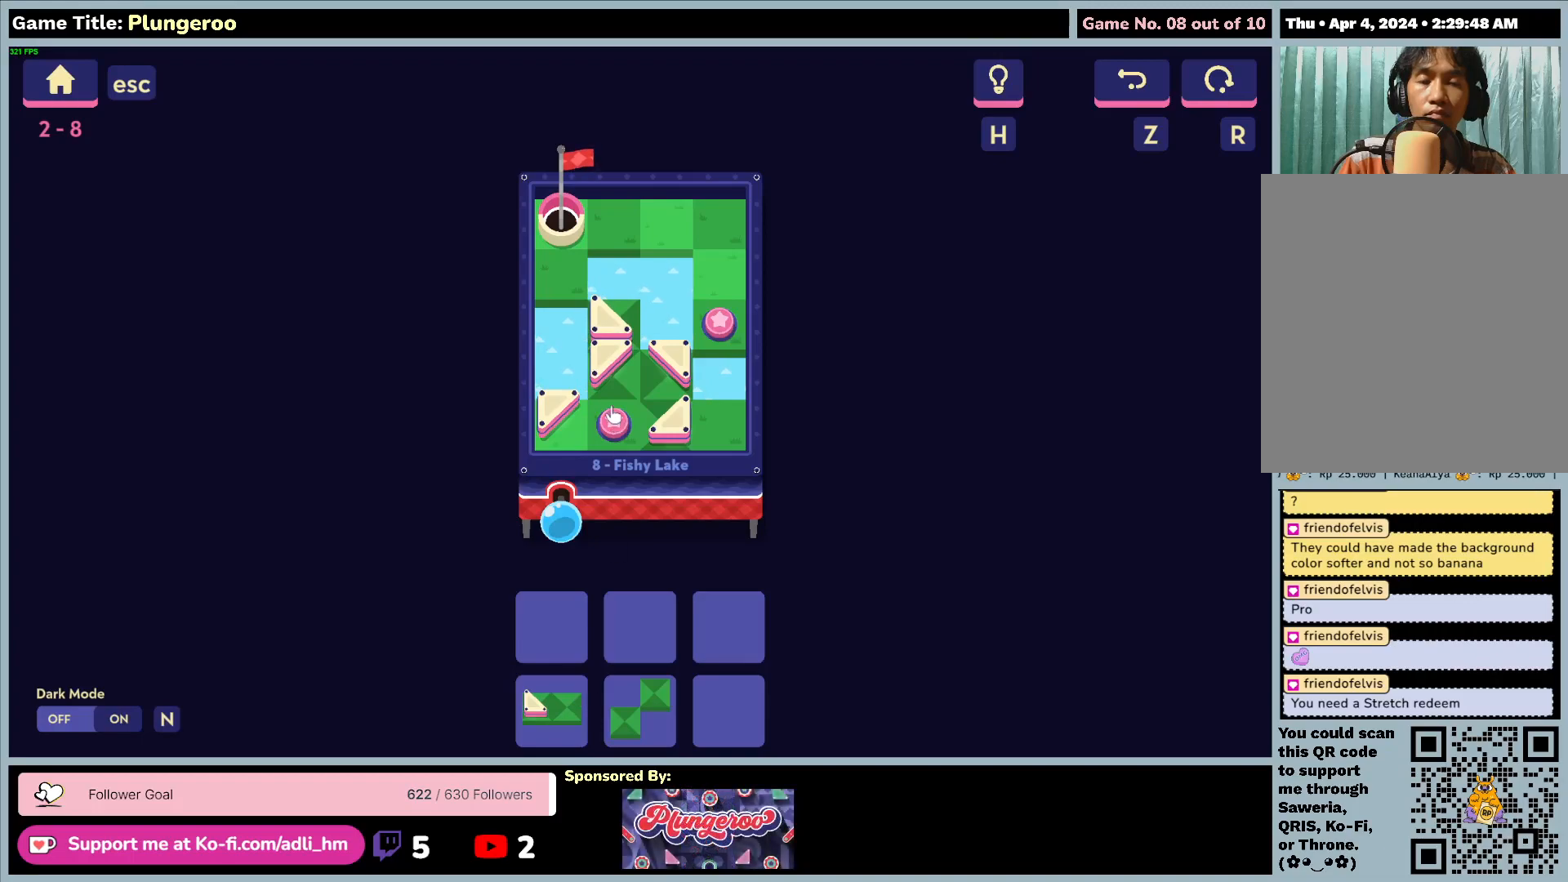
{"keys": [], "mouse": [], "events": []}
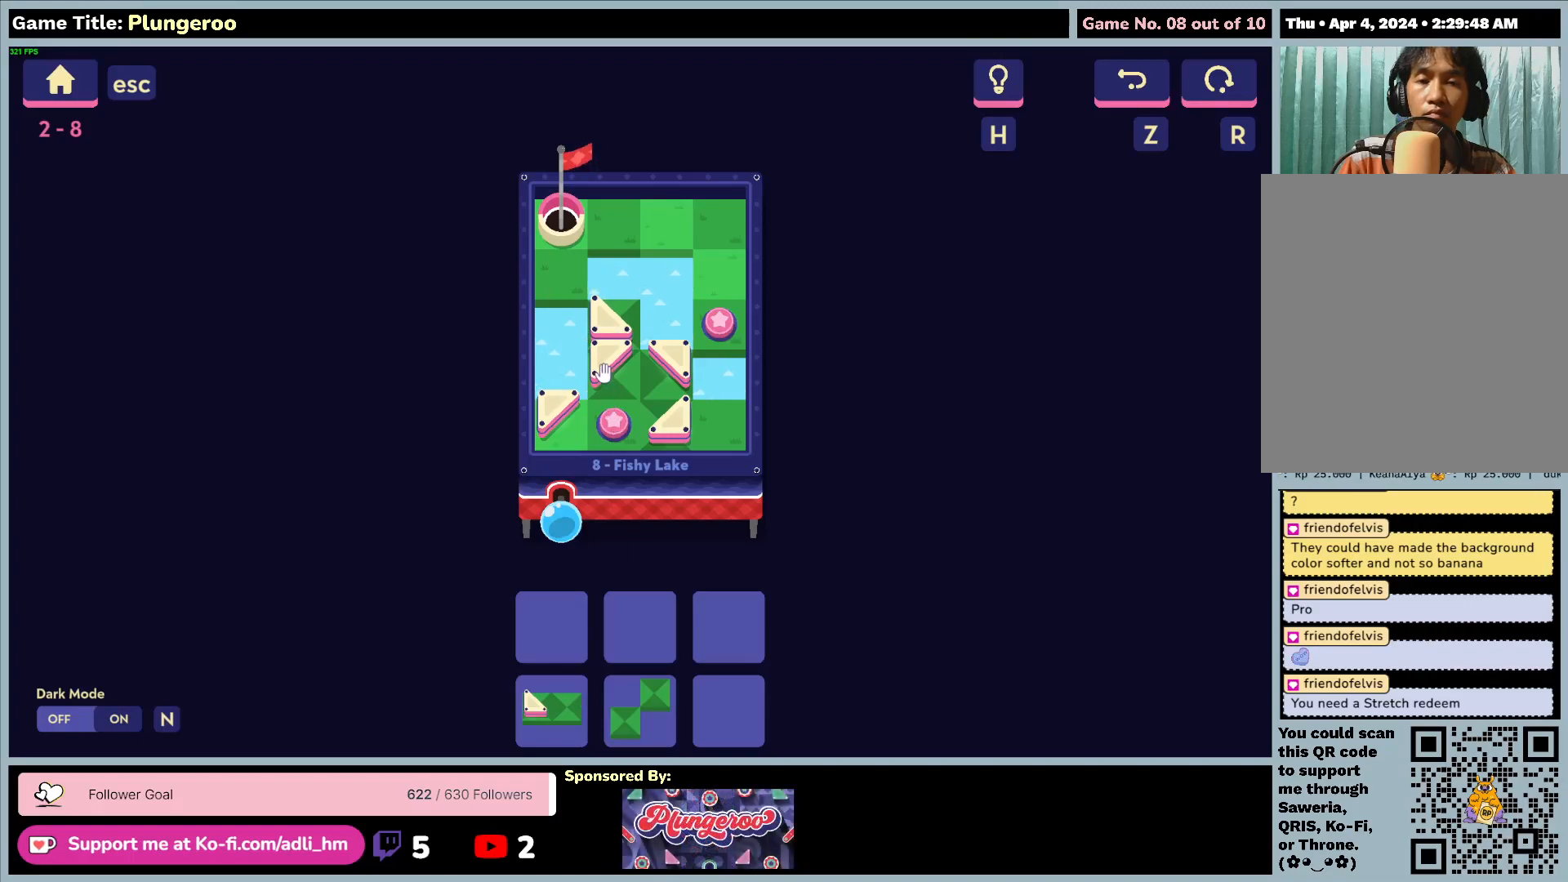
{"keys": [], "mouse": ["left"], "events": [[33, "mouse_left", "down"]]}
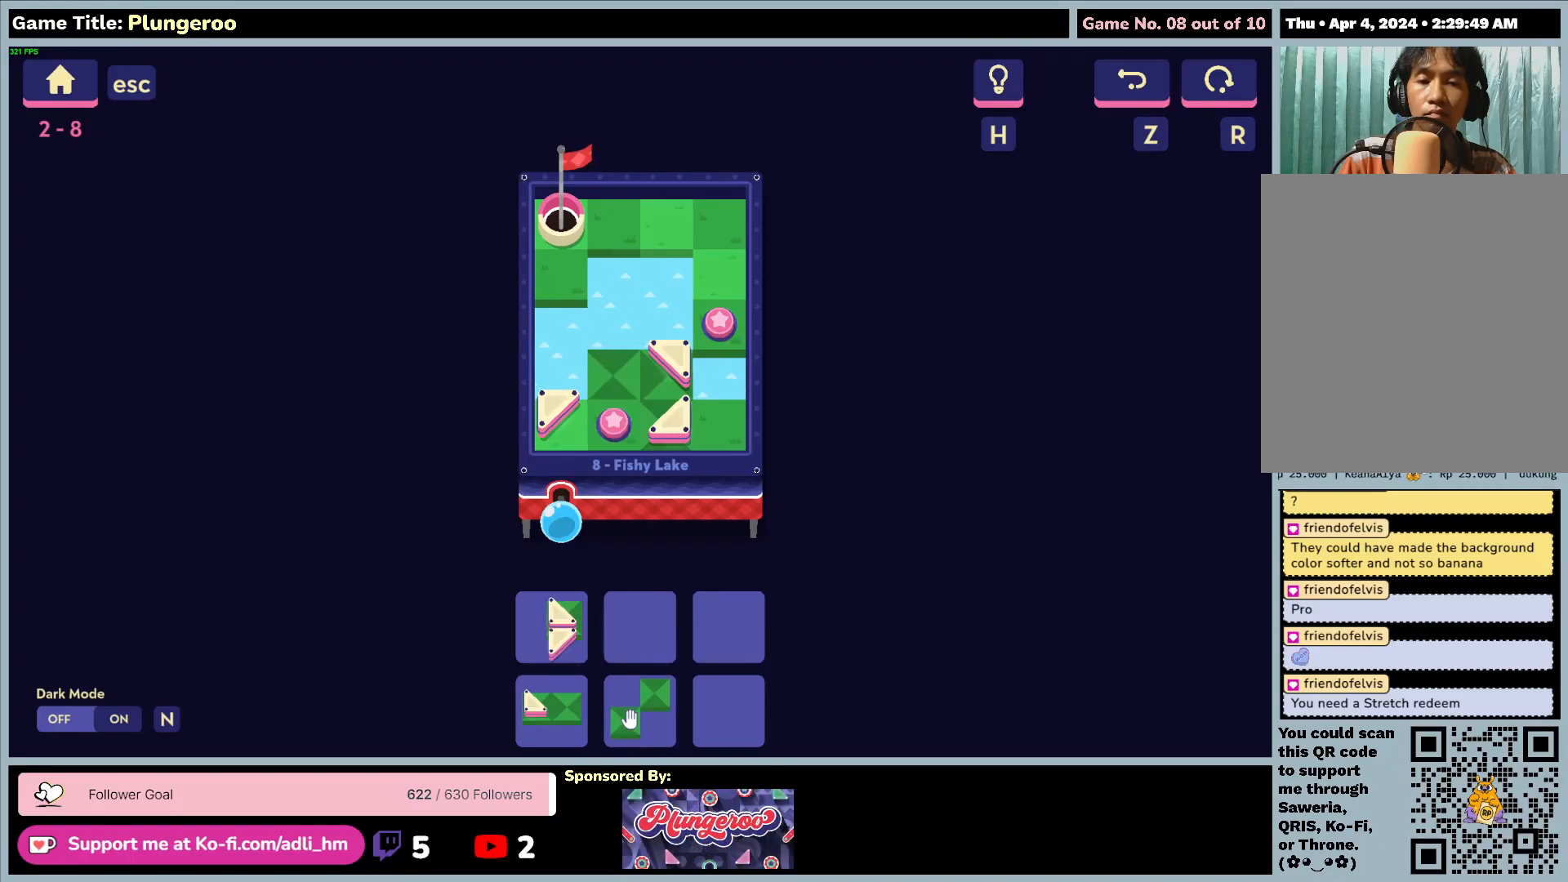
{"keys": [], "mouse": ["left"], "events": [[50, "mouse_left", "up"], [450, "mouse_left", "down"]]}
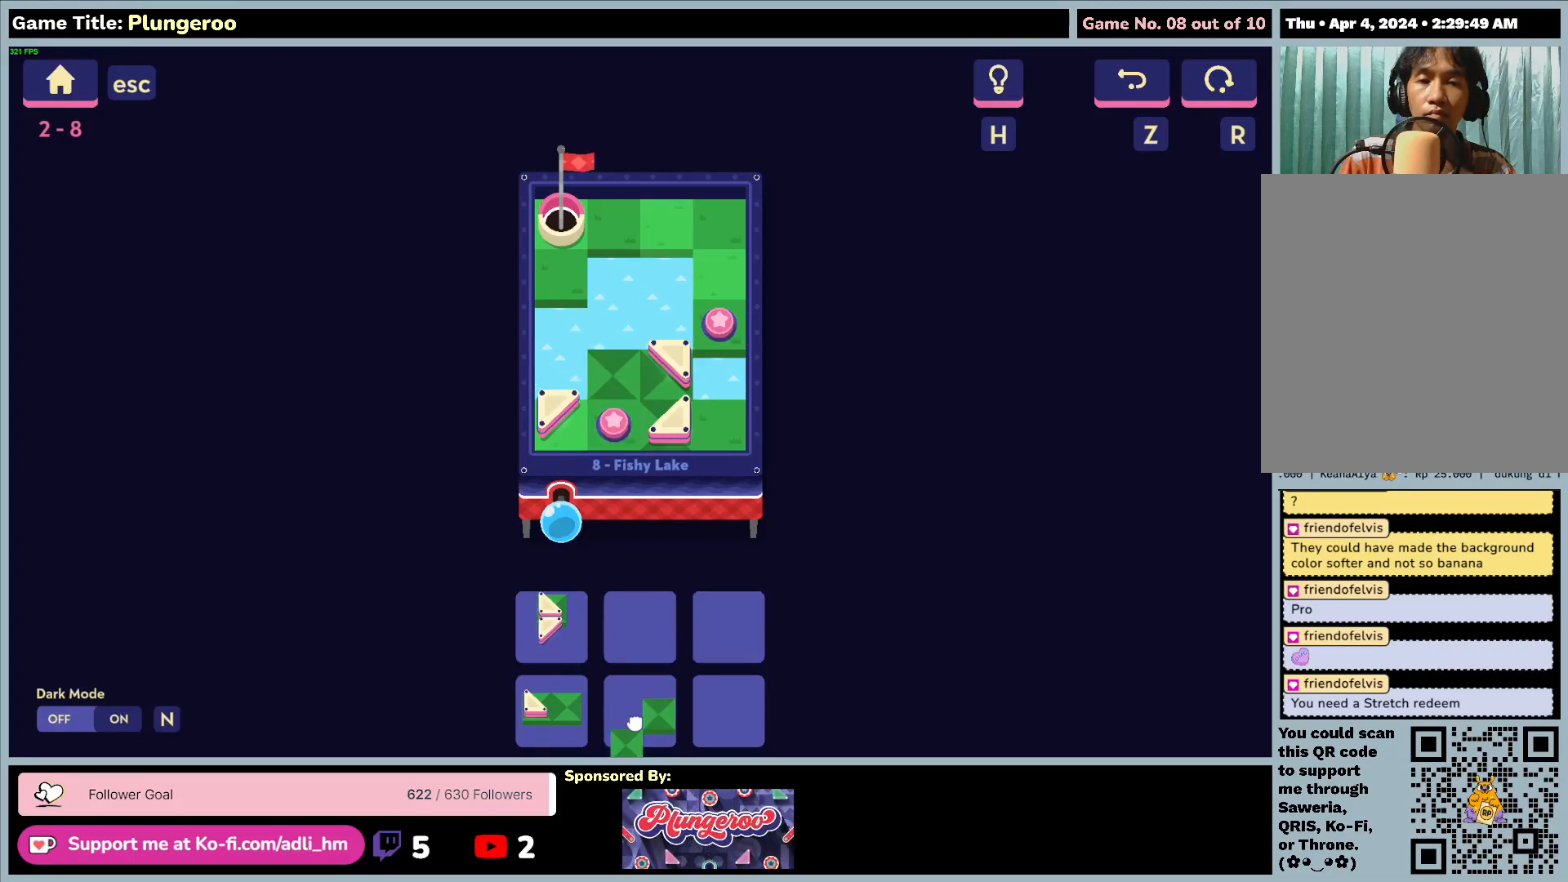
{"keys": [], "mouse": ["left"], "events": []}
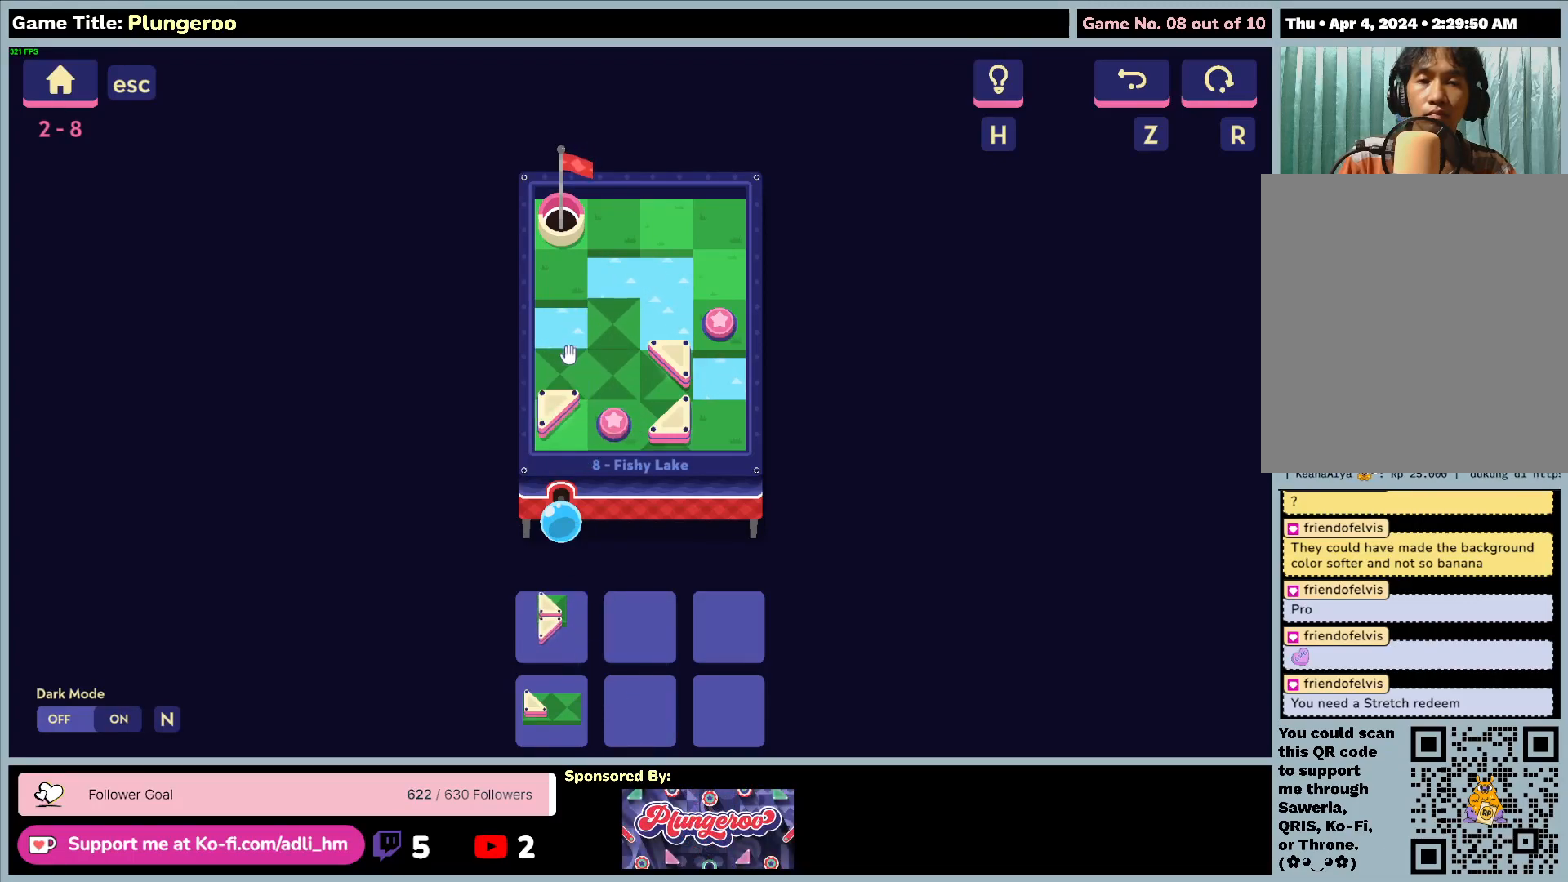
{"keys": [], "mouse": [], "events": [[83, "mouse_left", "up"]]}
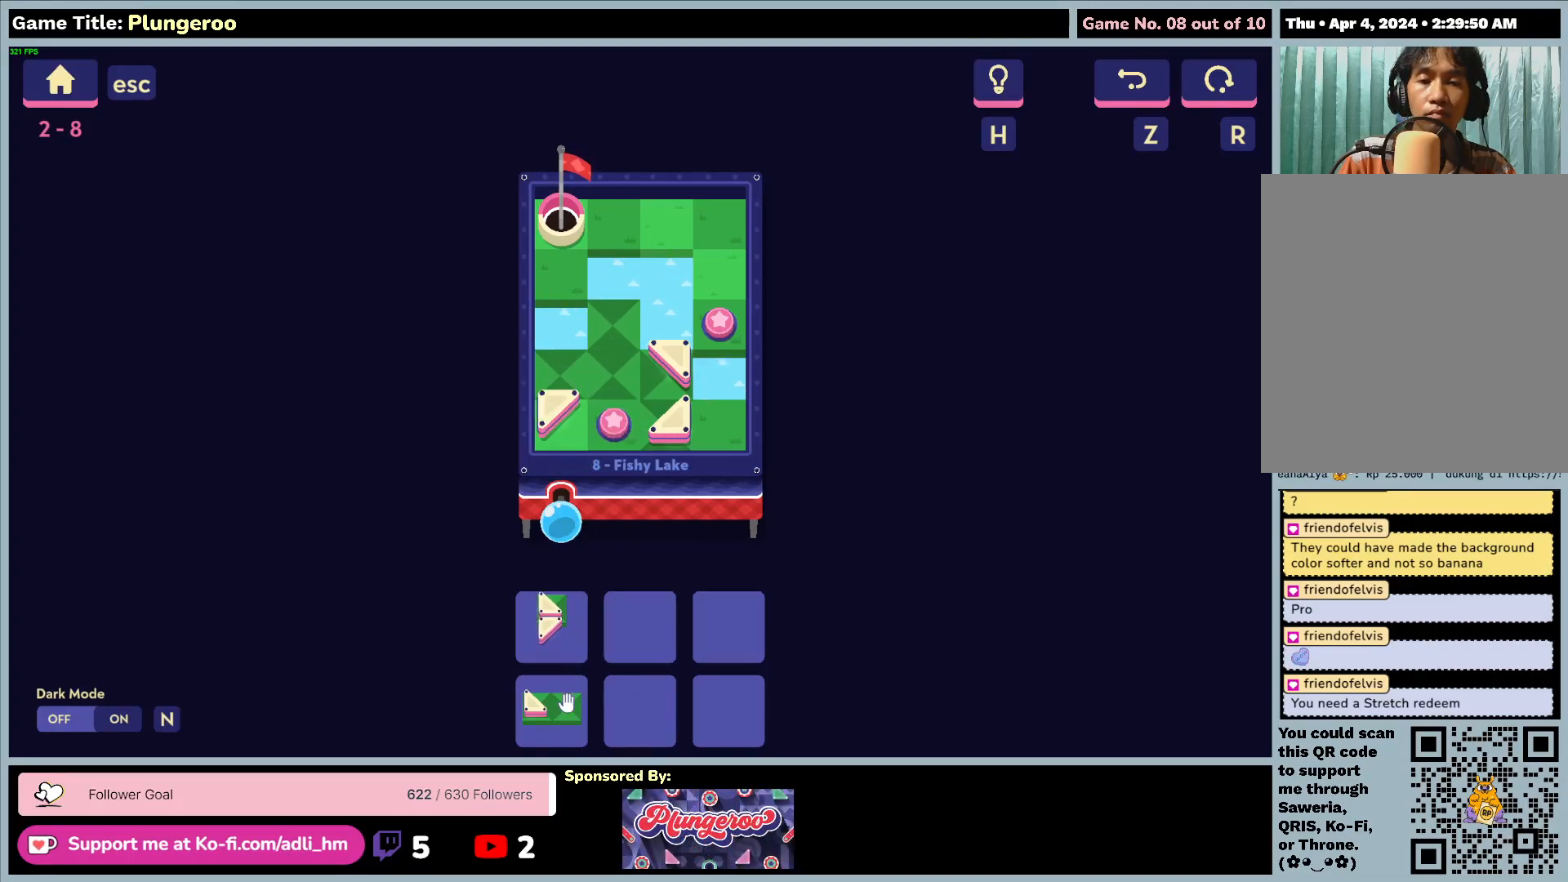
{"keys": [], "mouse": [], "events": []}
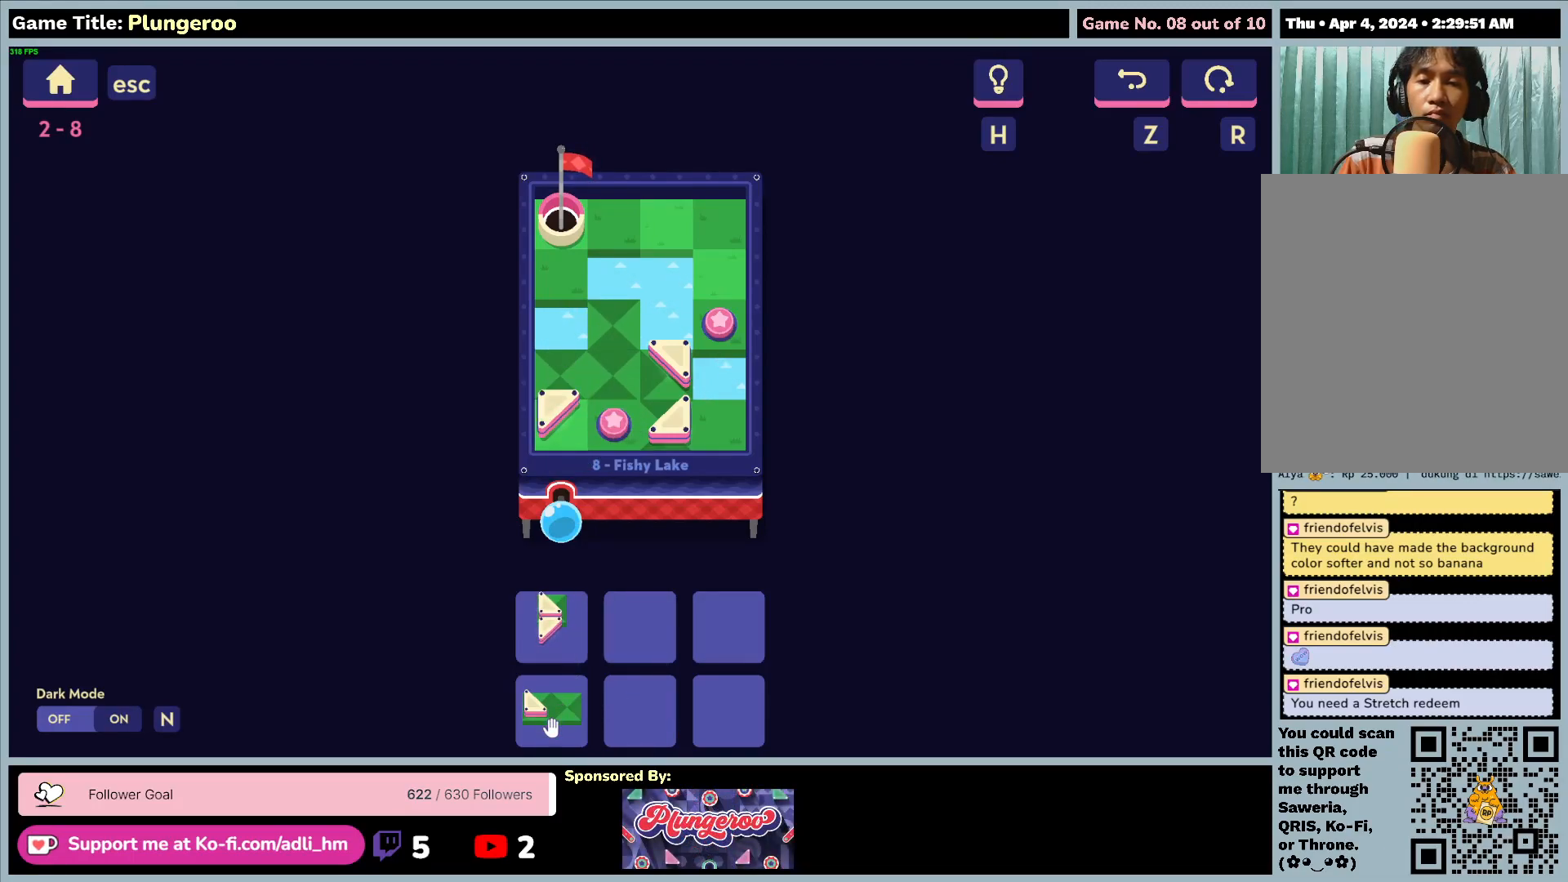
{"keys": [], "mouse": ["left"], "events": [[83, "mouse_left", "down"]]}
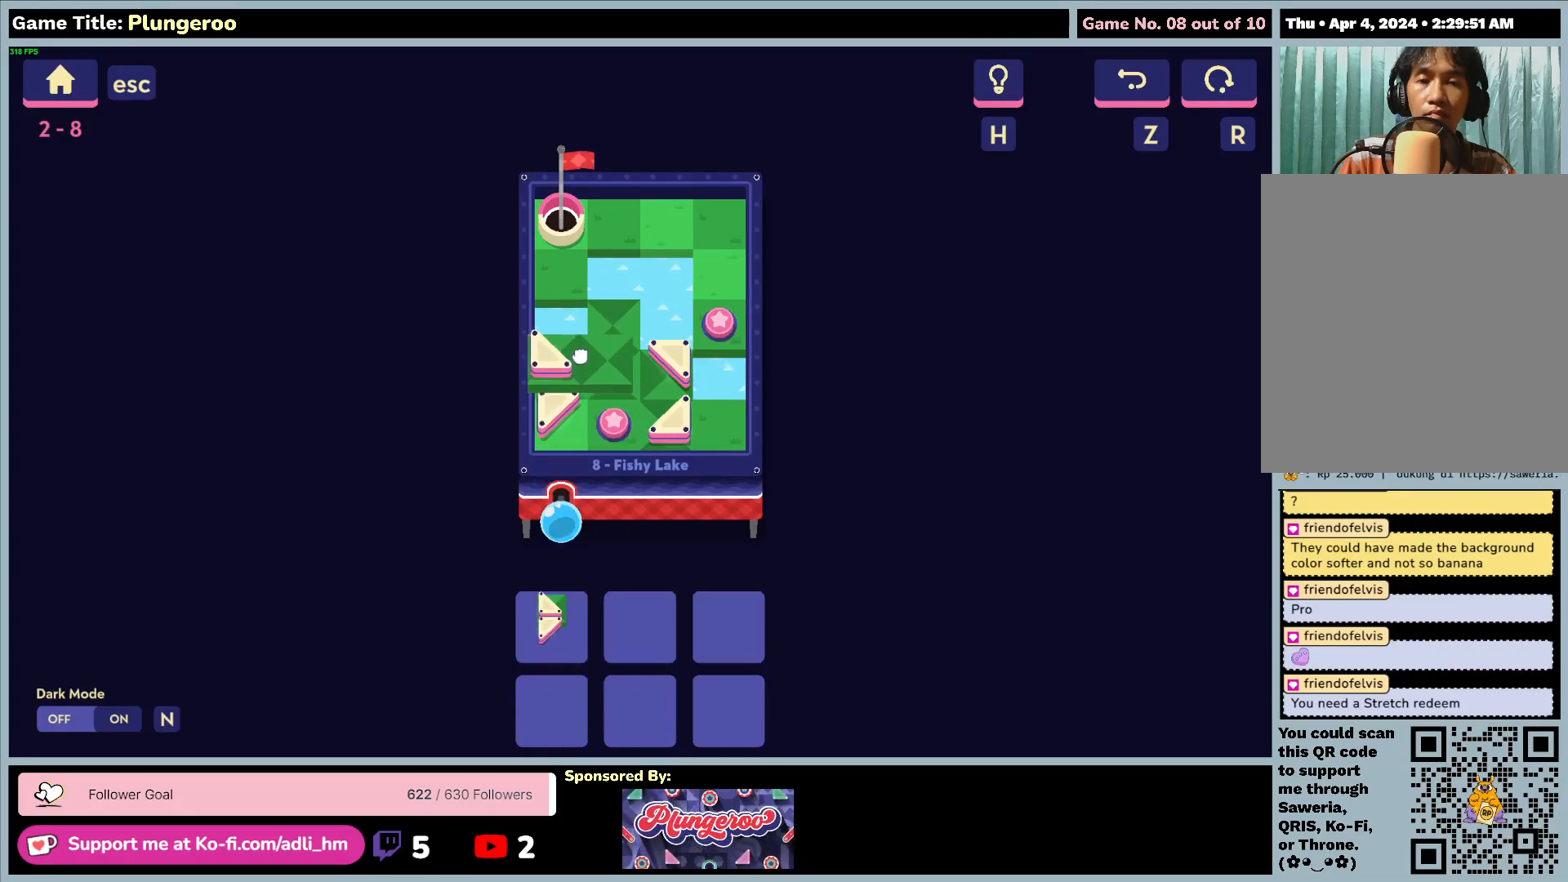
{"keys": [], "mouse": [], "events": [[417, "mouse_left", "up"]]}
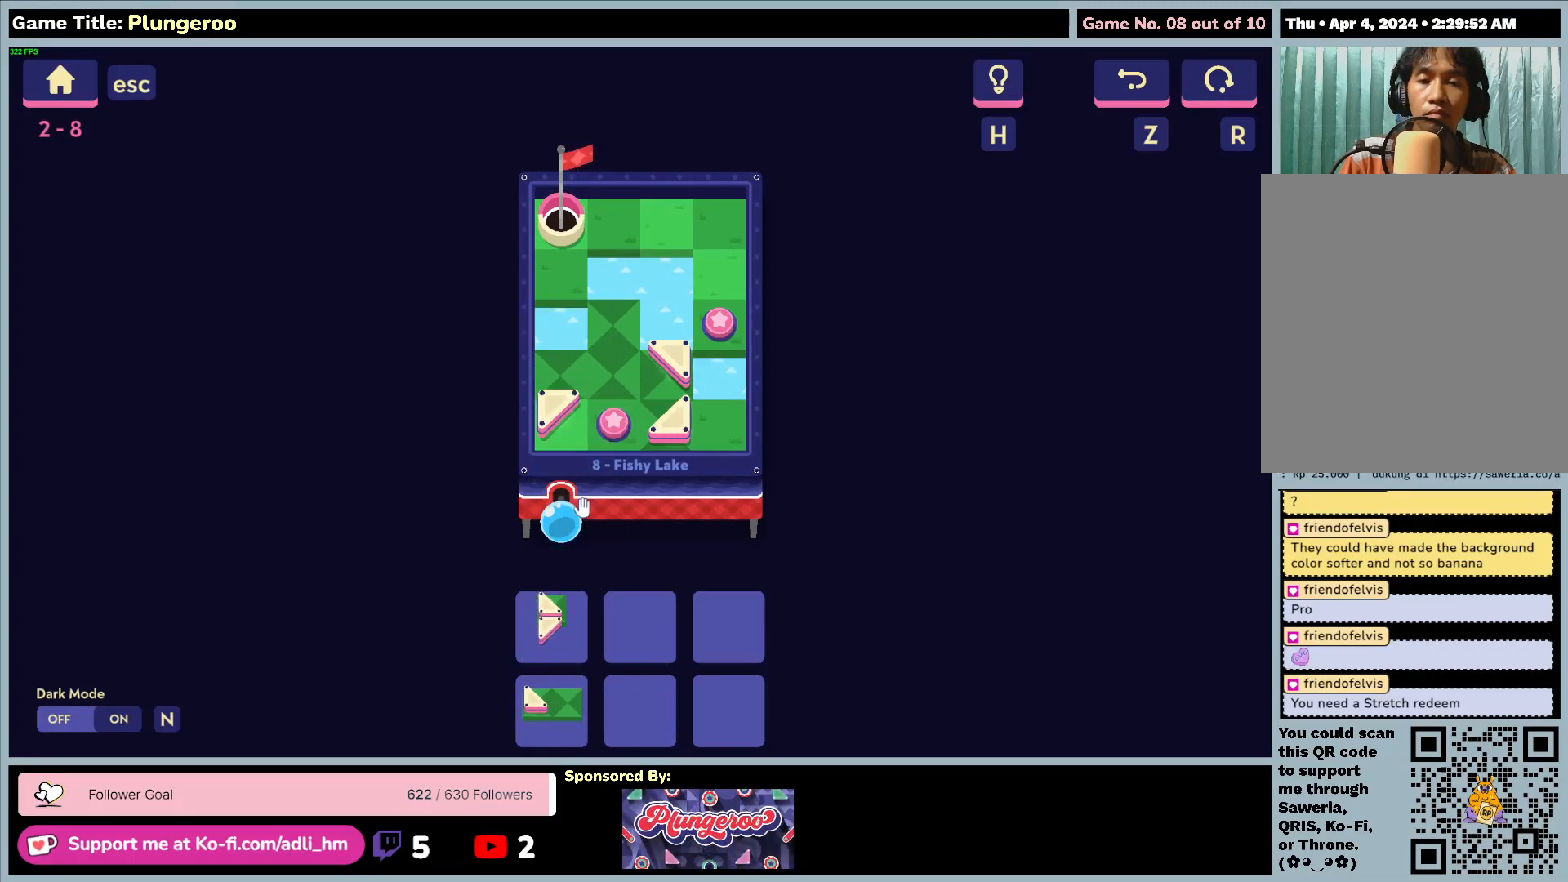
{"keys": [], "mouse": [], "events": []}
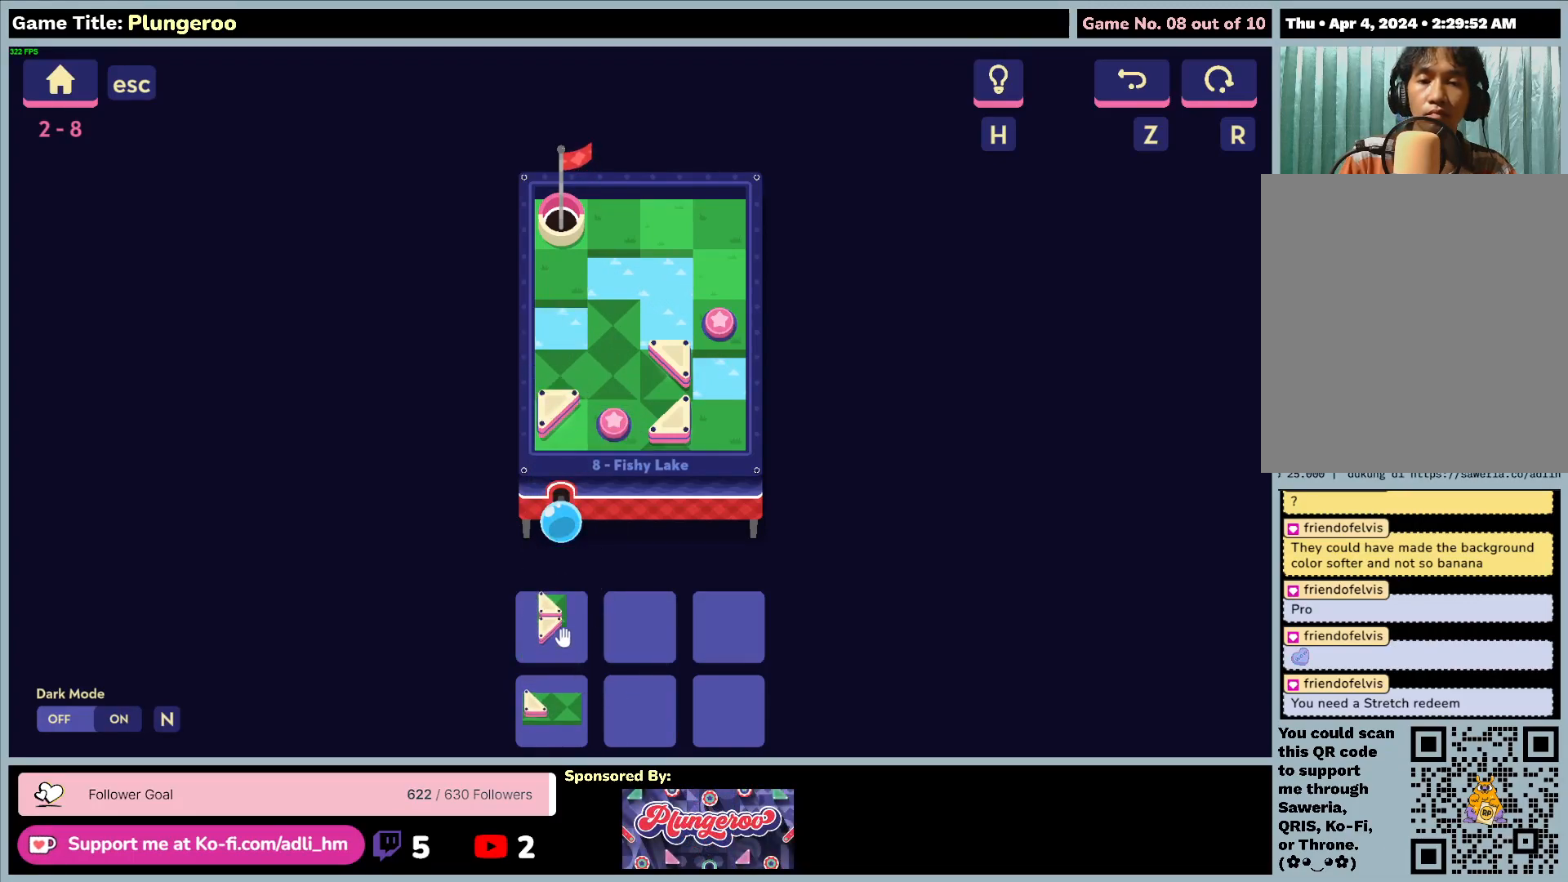
{"keys": [], "mouse": ["left"], "events": [[233, "mouse_left", "down"]]}
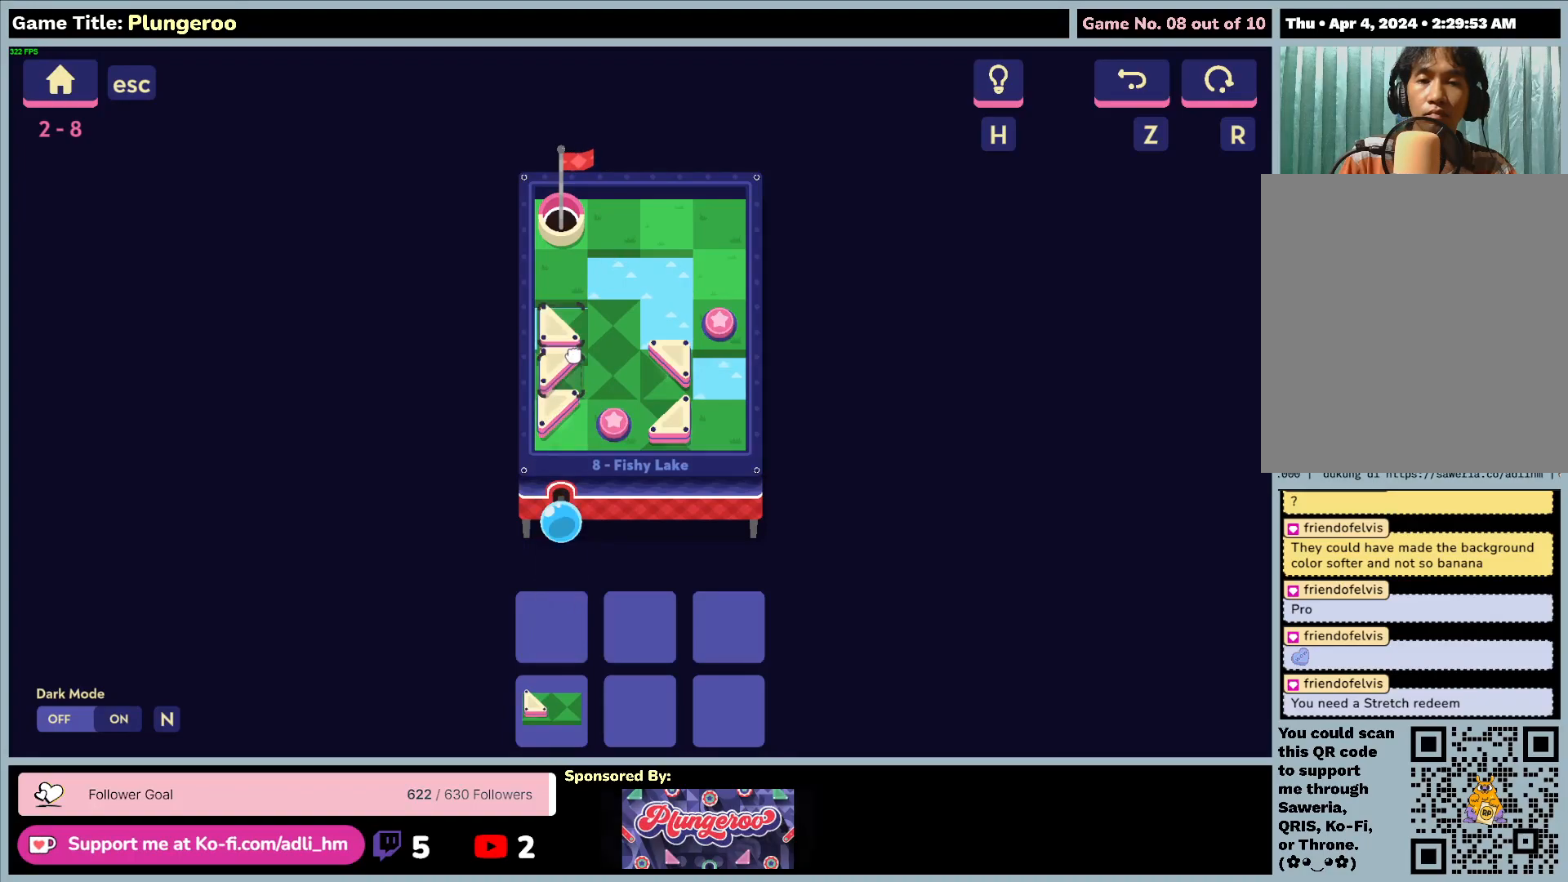
{"keys": [], "mouse": [], "events": [[383, "mouse_left", "up"]]}